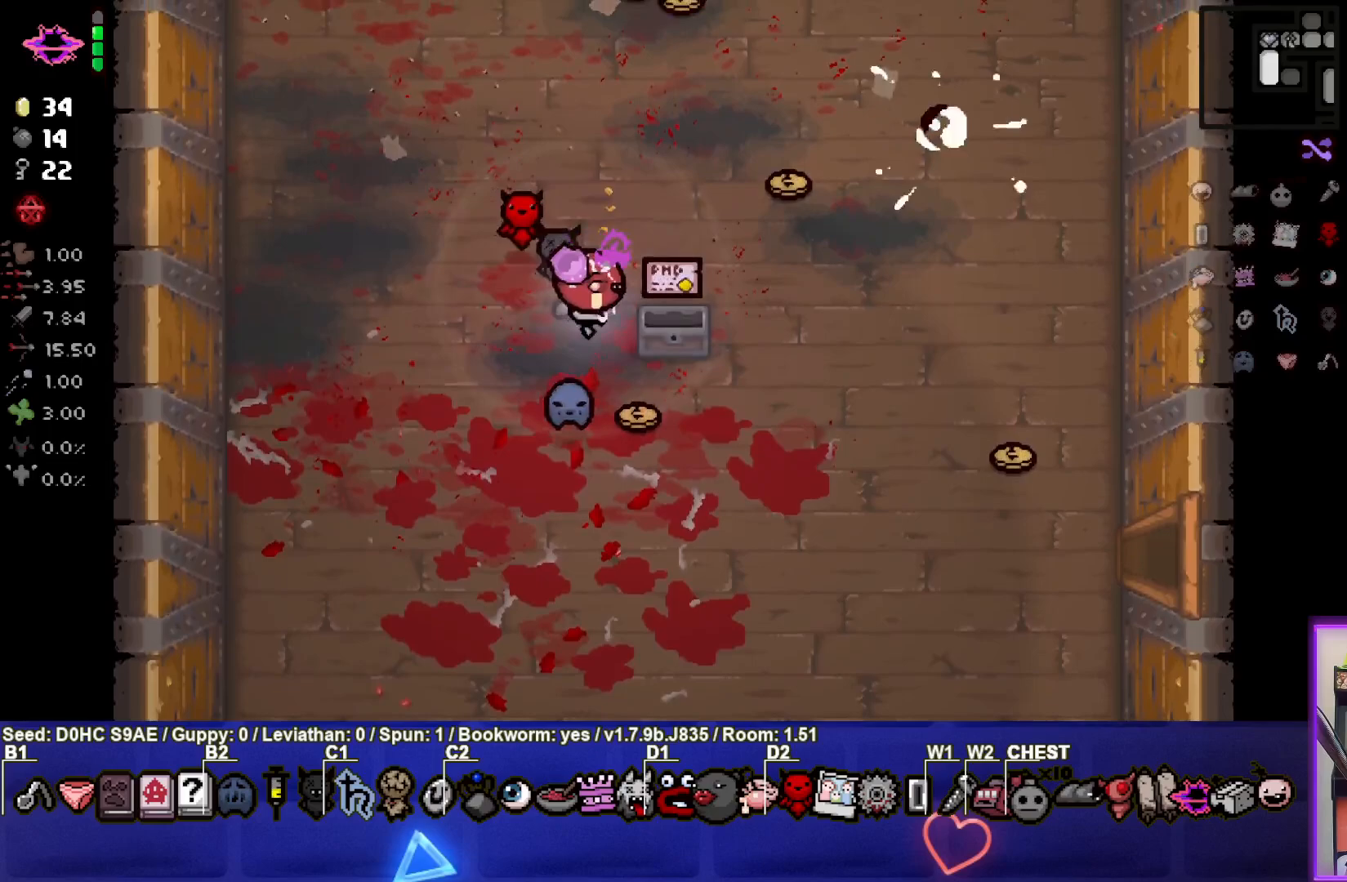
Gameplay with a controller (PlayStation layout); each line is a JSON object with the inputs held at the frame after it. "events" lists button and stick changes between this image and that frame as [ms after this image, input, new state], when the widget could be followed in between. Not read: right_stick.
{"buttons": [], "left_stick": "center", "events": [[167, "left_stick", "down"], [450, "left_stick", "center"]]}
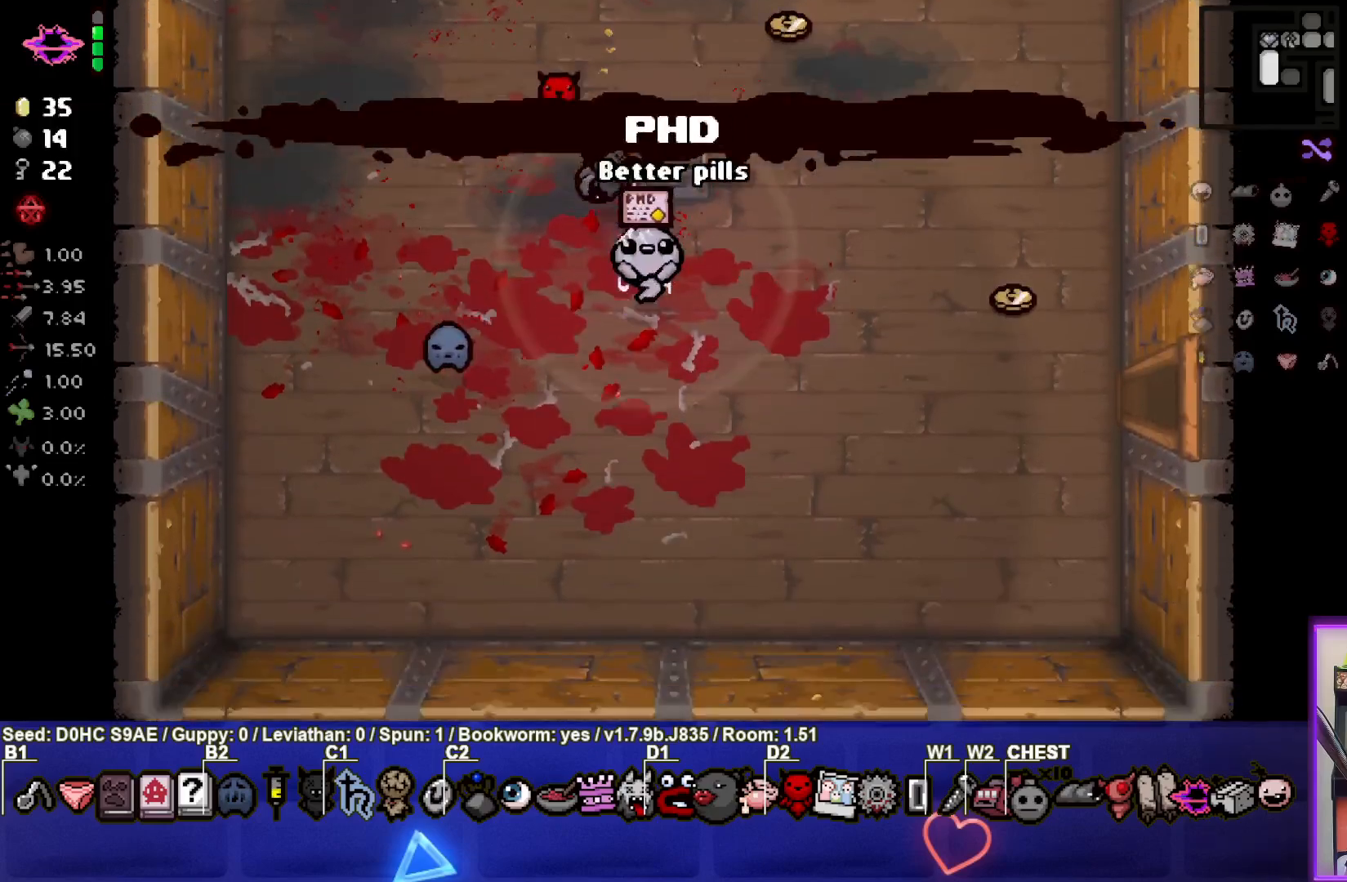
{"buttons": [], "left_stick": "center", "events": [[117, "left_stick", "down-left"], [367, "left_stick", "center"]]}
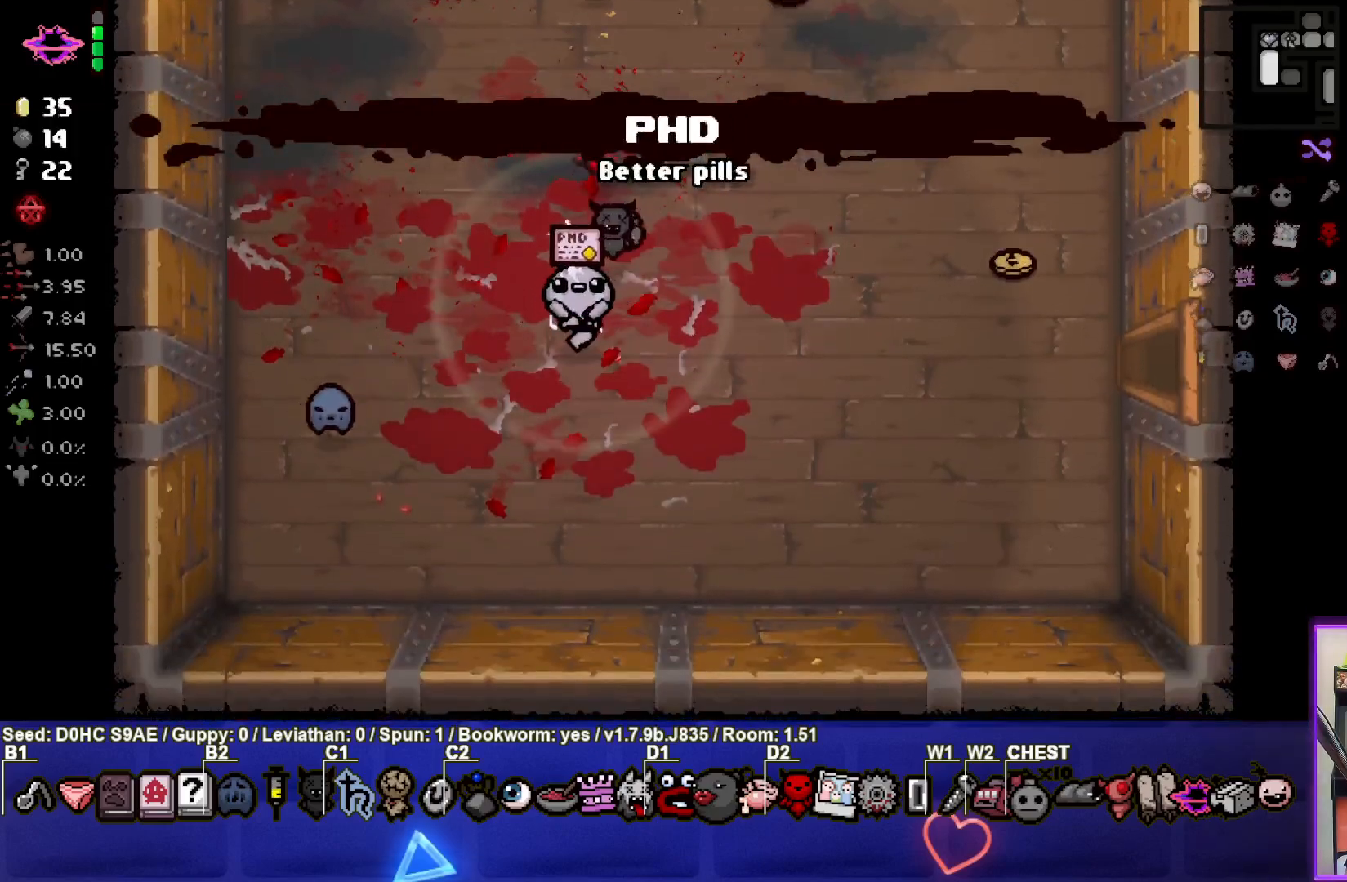
{"buttons": [], "left_stick": "center", "events": [[117, "left_stick", "left"], [300, "left_stick", "center"]]}
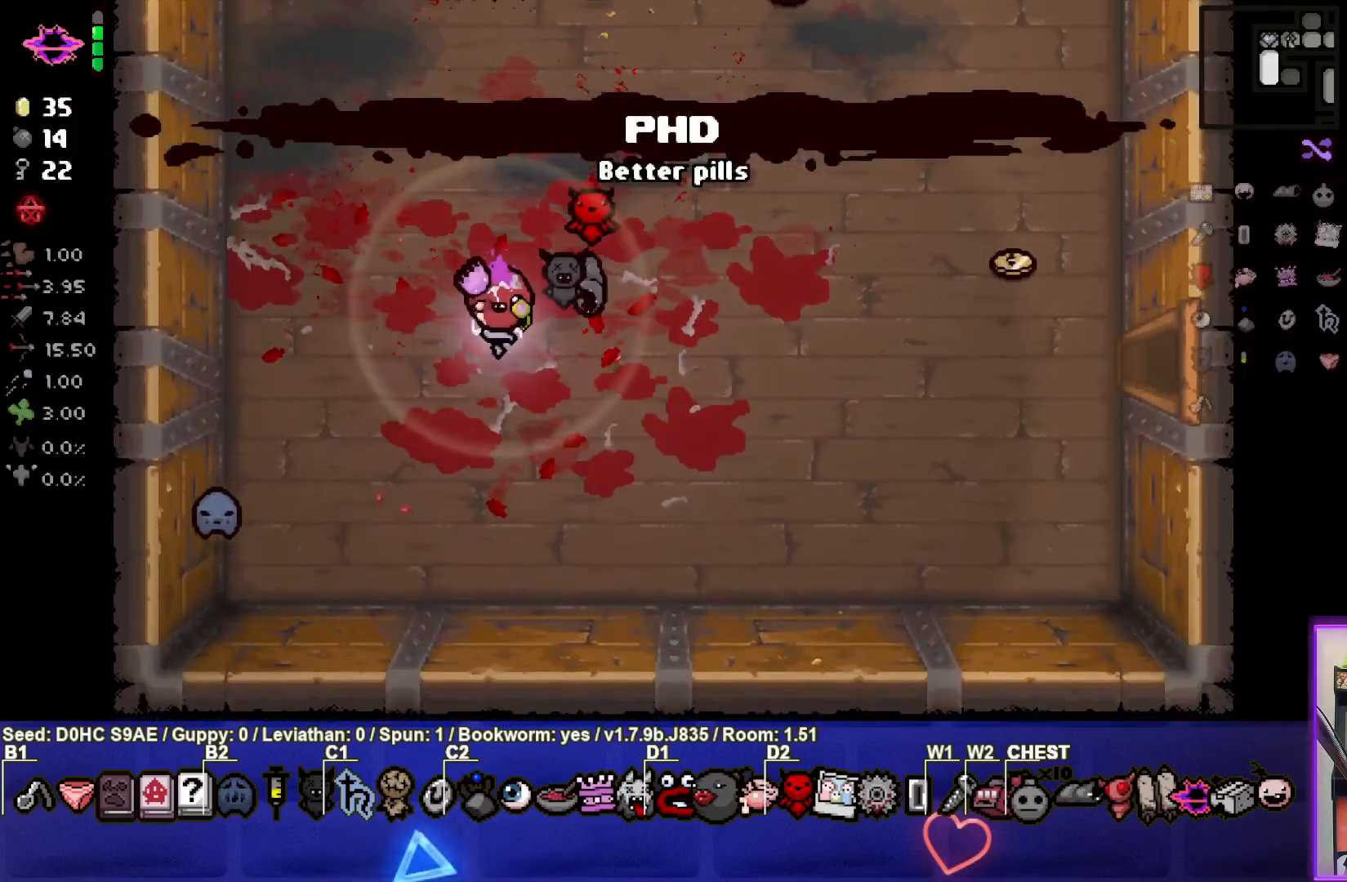
{"buttons": [], "left_stick": "down-right", "events": [[167, "left_stick", "left"], [300, "left_stick", "center"], [433, "left_stick", "down-right"]]}
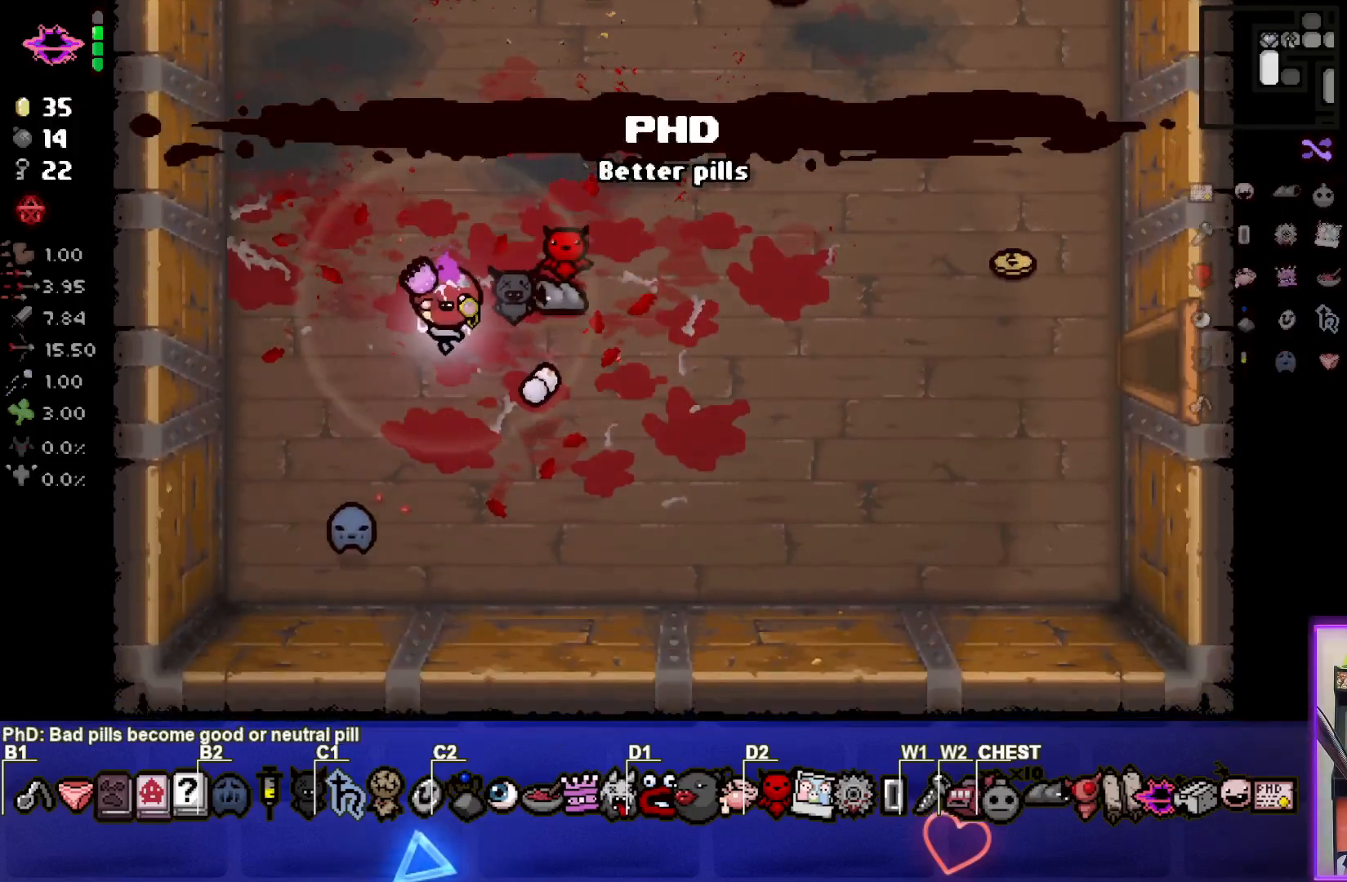
{"buttons": [], "left_stick": "right", "events": [[333, "left_stick", "right"]]}
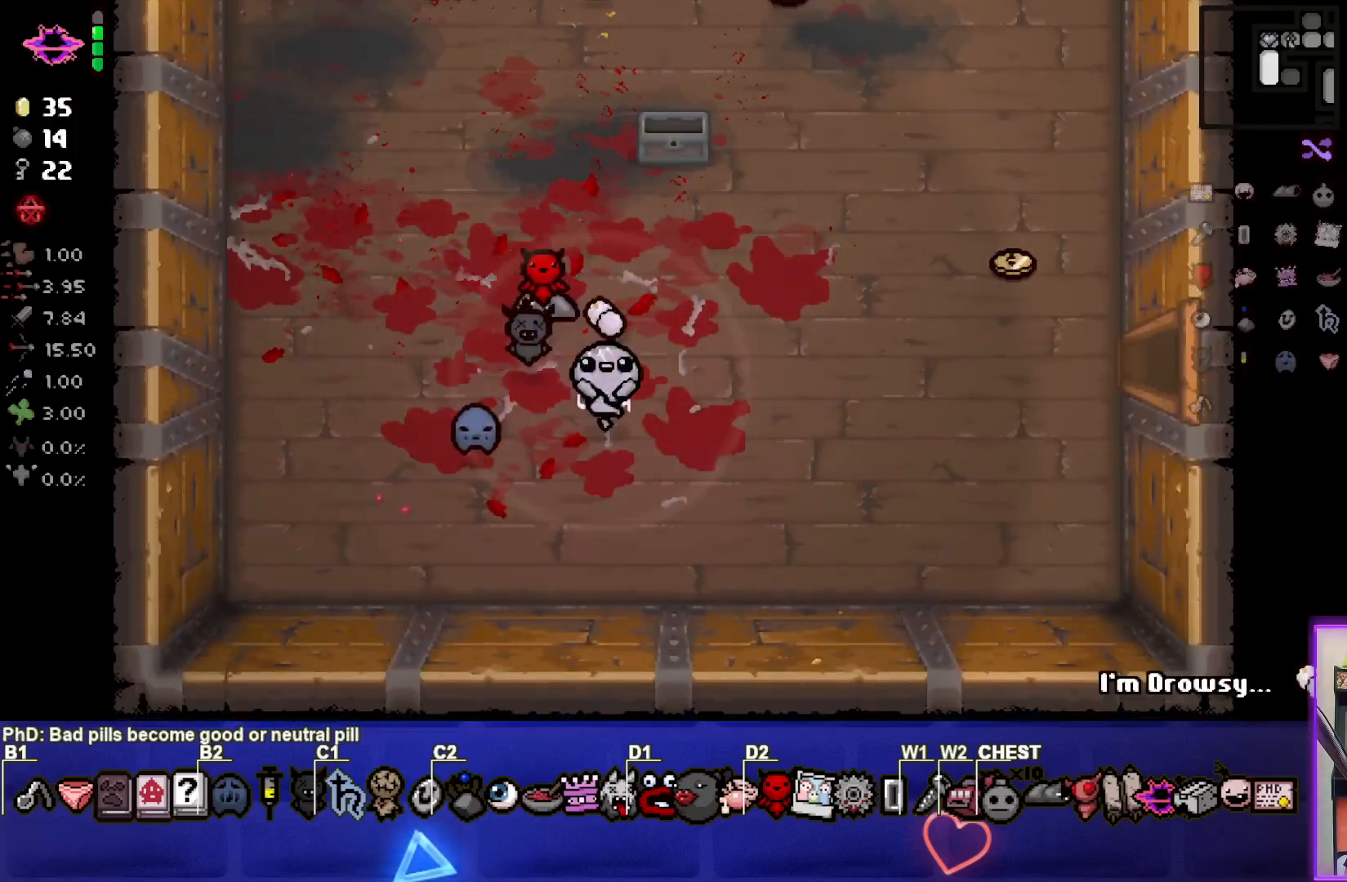
{"buttons": [], "left_stick": "up-right", "events": [[67, "left_stick", "up-right"], [300, "left_stick", "center"], [450, "left_stick", "up-right"]]}
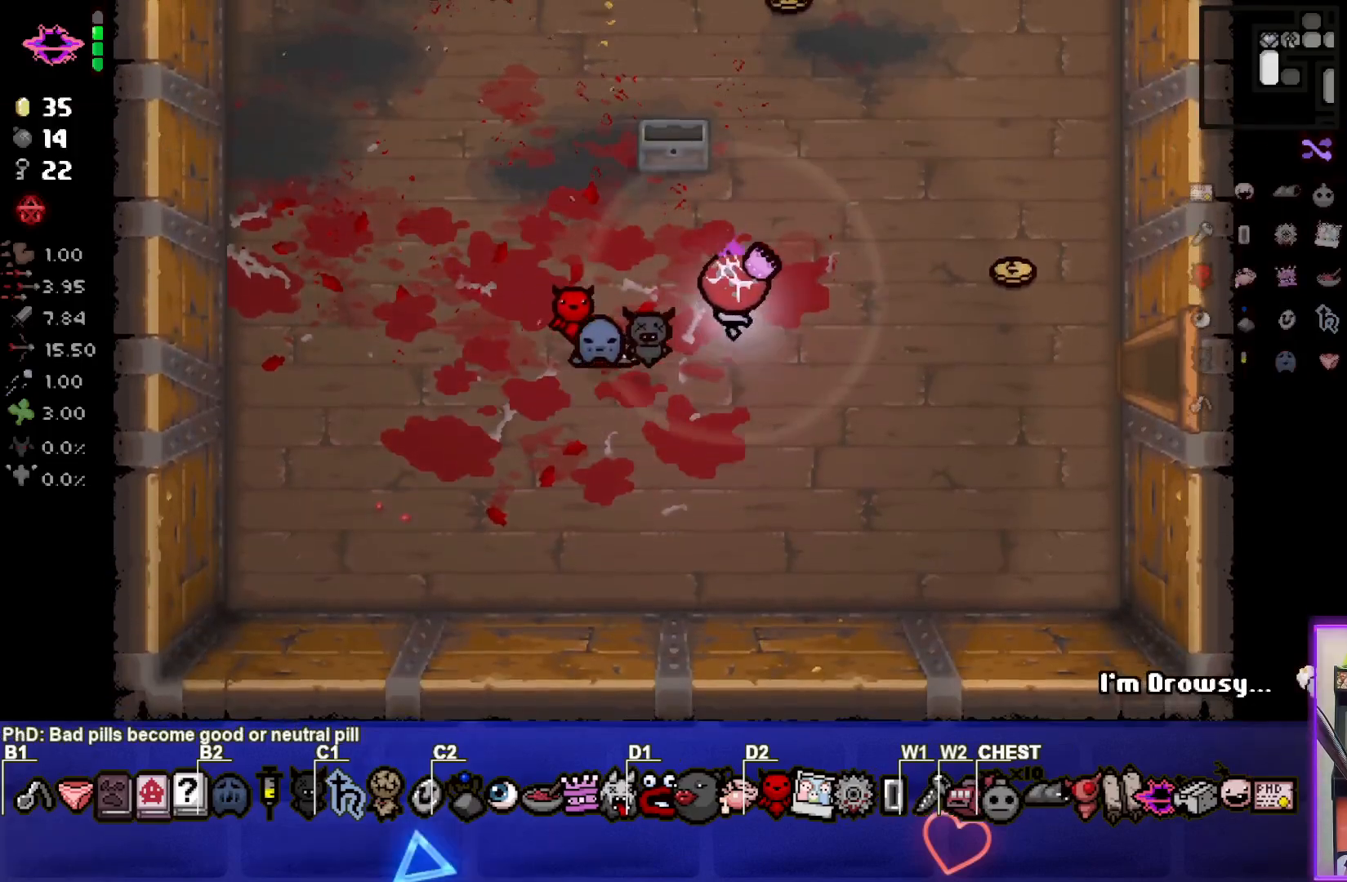
{"buttons": [], "left_stick": "up-left", "events": [[350, "left_stick", "up-left"]]}
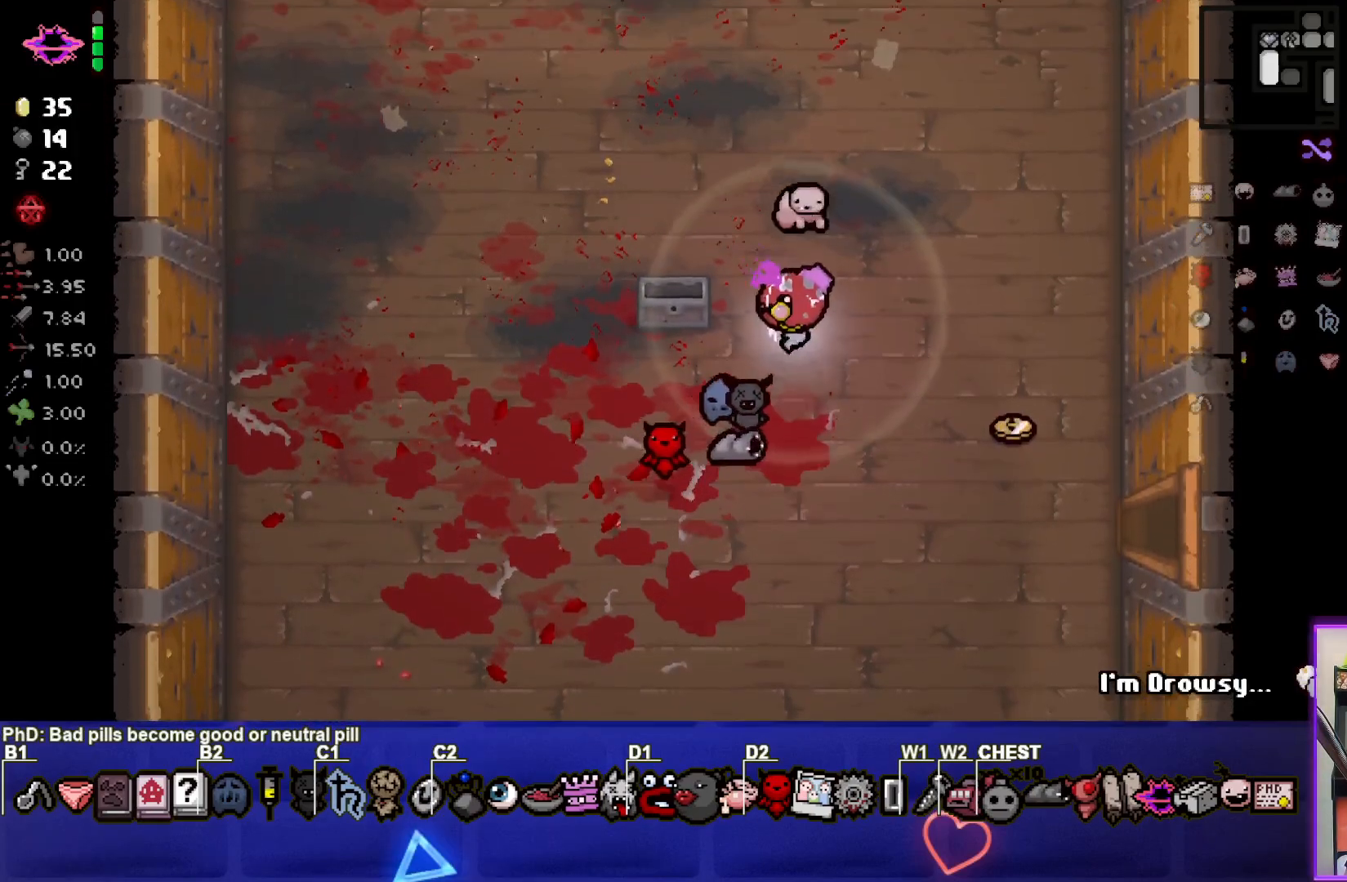
{"buttons": [], "left_stick": "up-right", "events": [[233, "left_stick", "center"], [483, "left_stick", "up-right"]]}
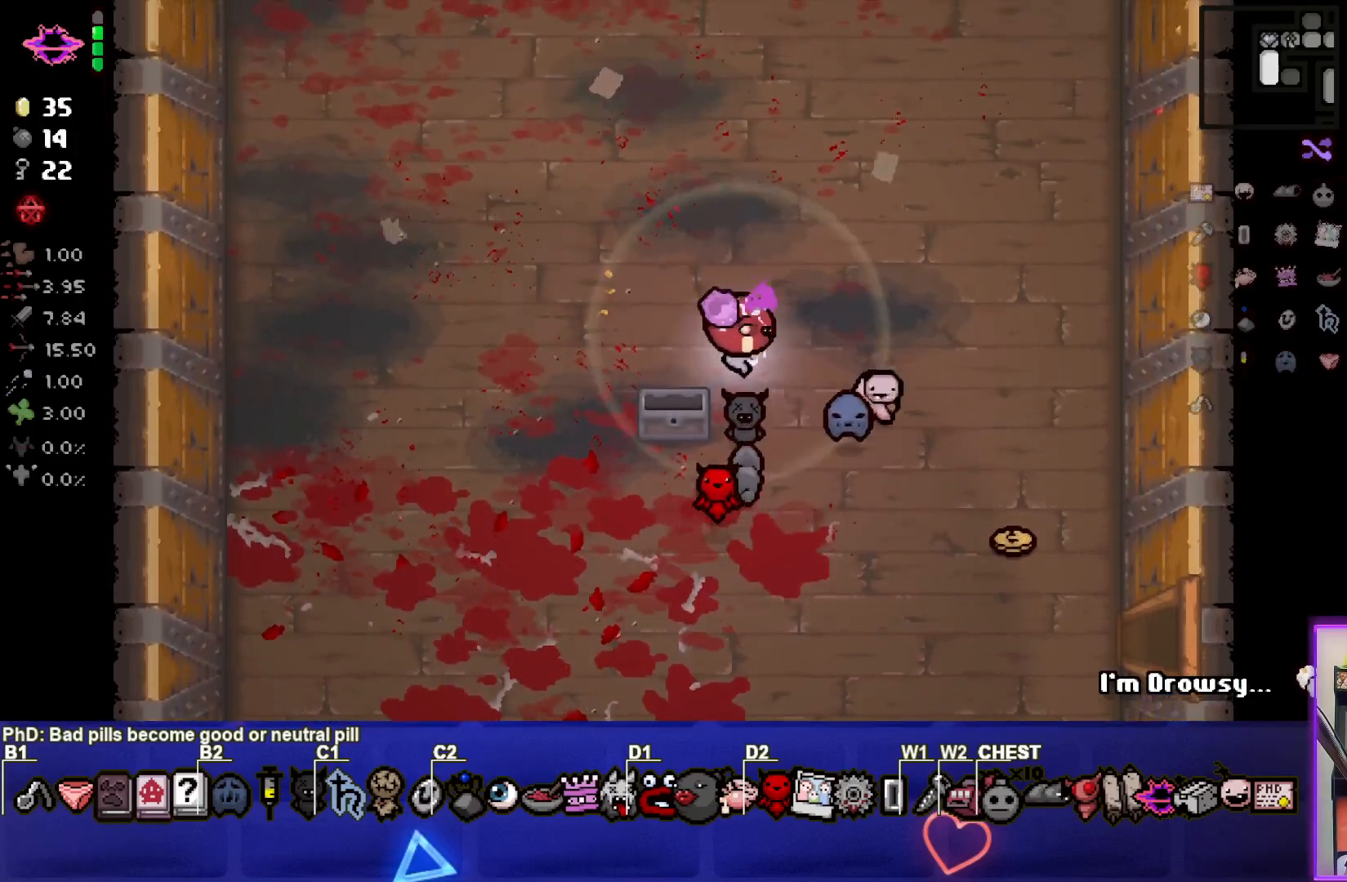
{"buttons": [], "left_stick": "center", "events": [[217, "left_stick", "right"], [433, "left_stick", "center"]]}
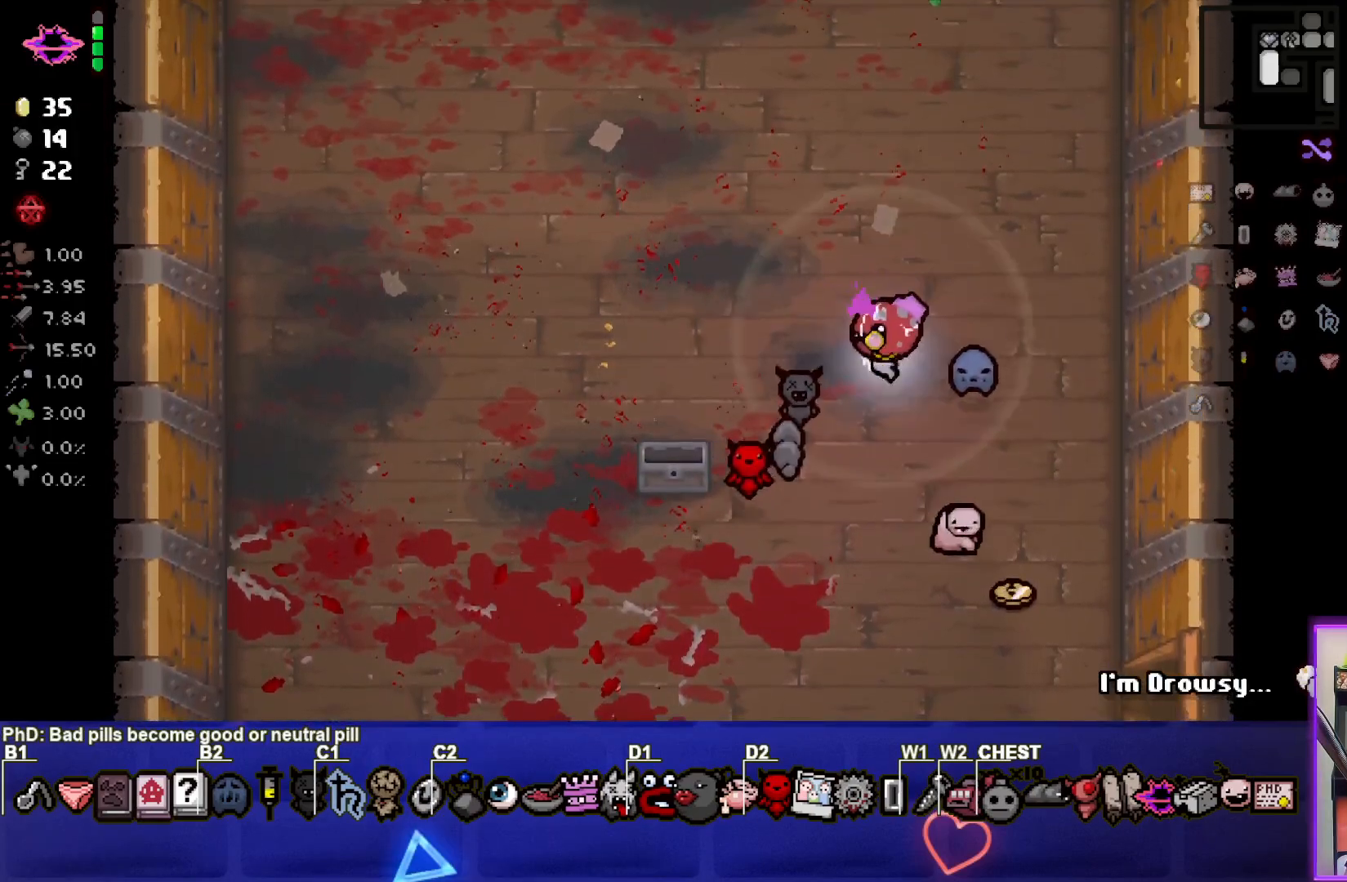
{"buttons": [], "left_stick": "up-right", "events": [[17, "left_stick", "left"], [317, "left_stick", "up-left"], [467, "left_stick", "up-right"]]}
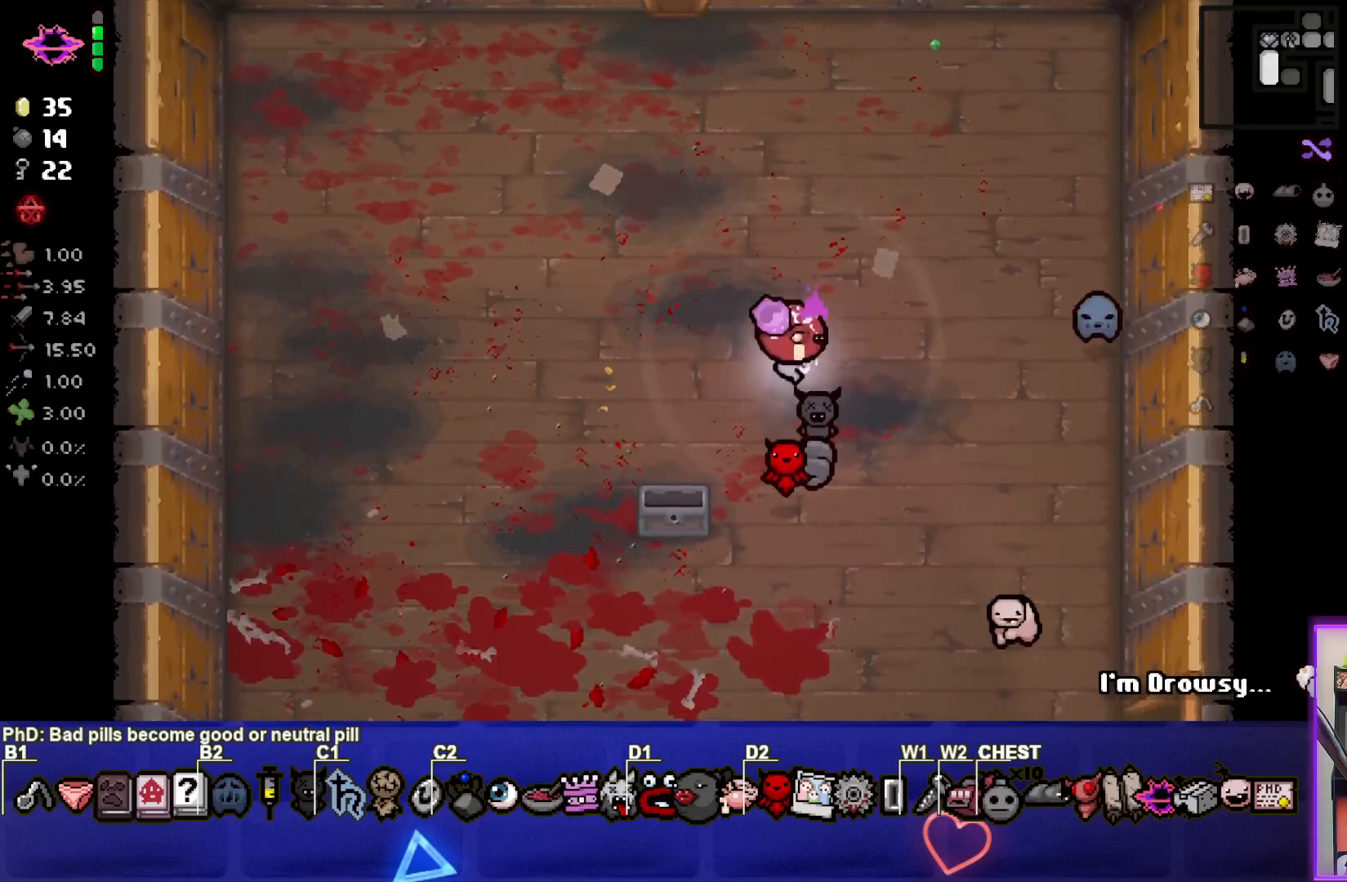
{"buttons": [], "left_stick": "down-right", "events": [[50, "left_stick", "down-right"]]}
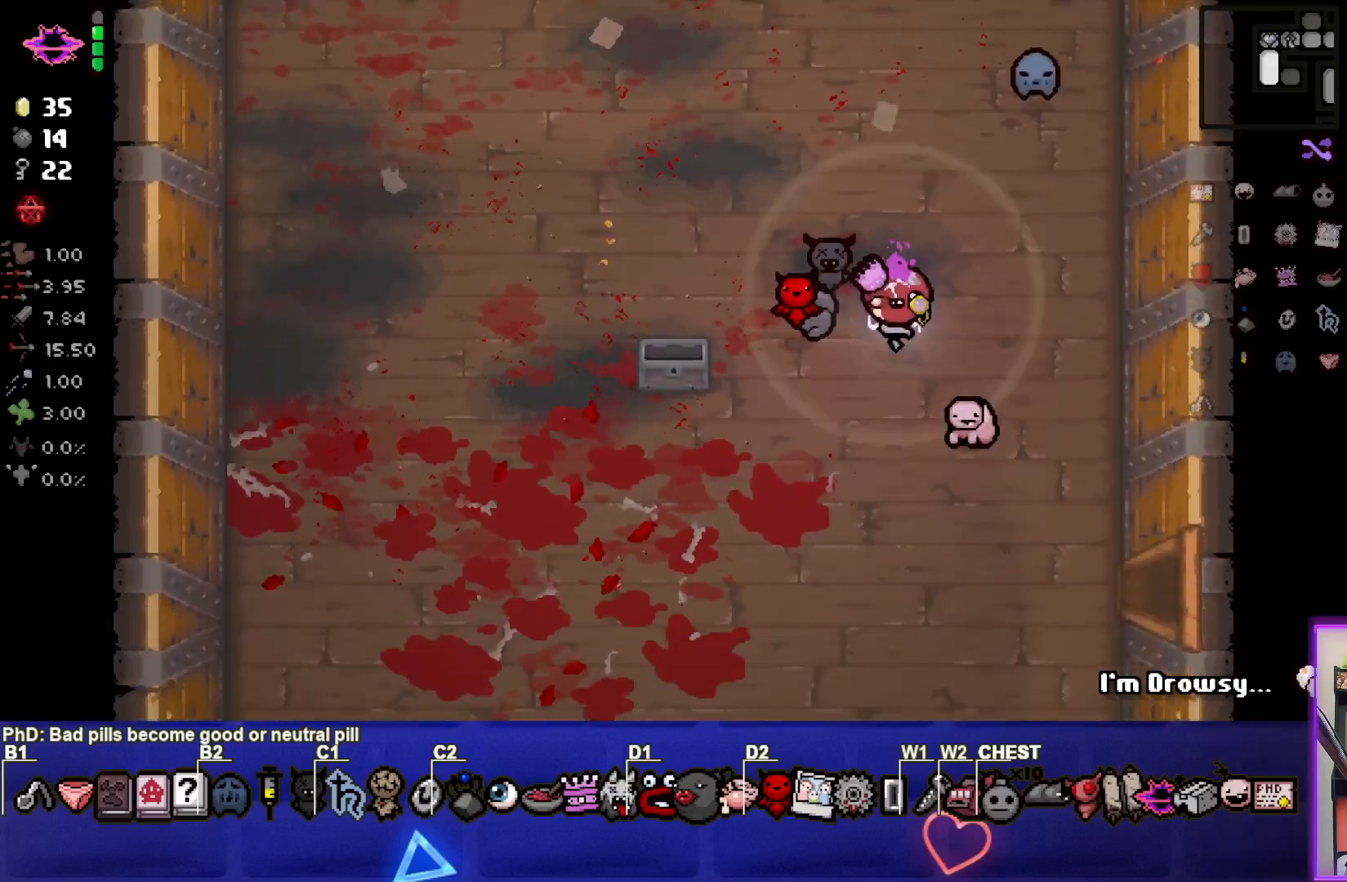
{"buttons": [], "left_stick": "up-left", "events": [[67, "left_stick", "center"], [150, "left_stick", "up-left"]]}
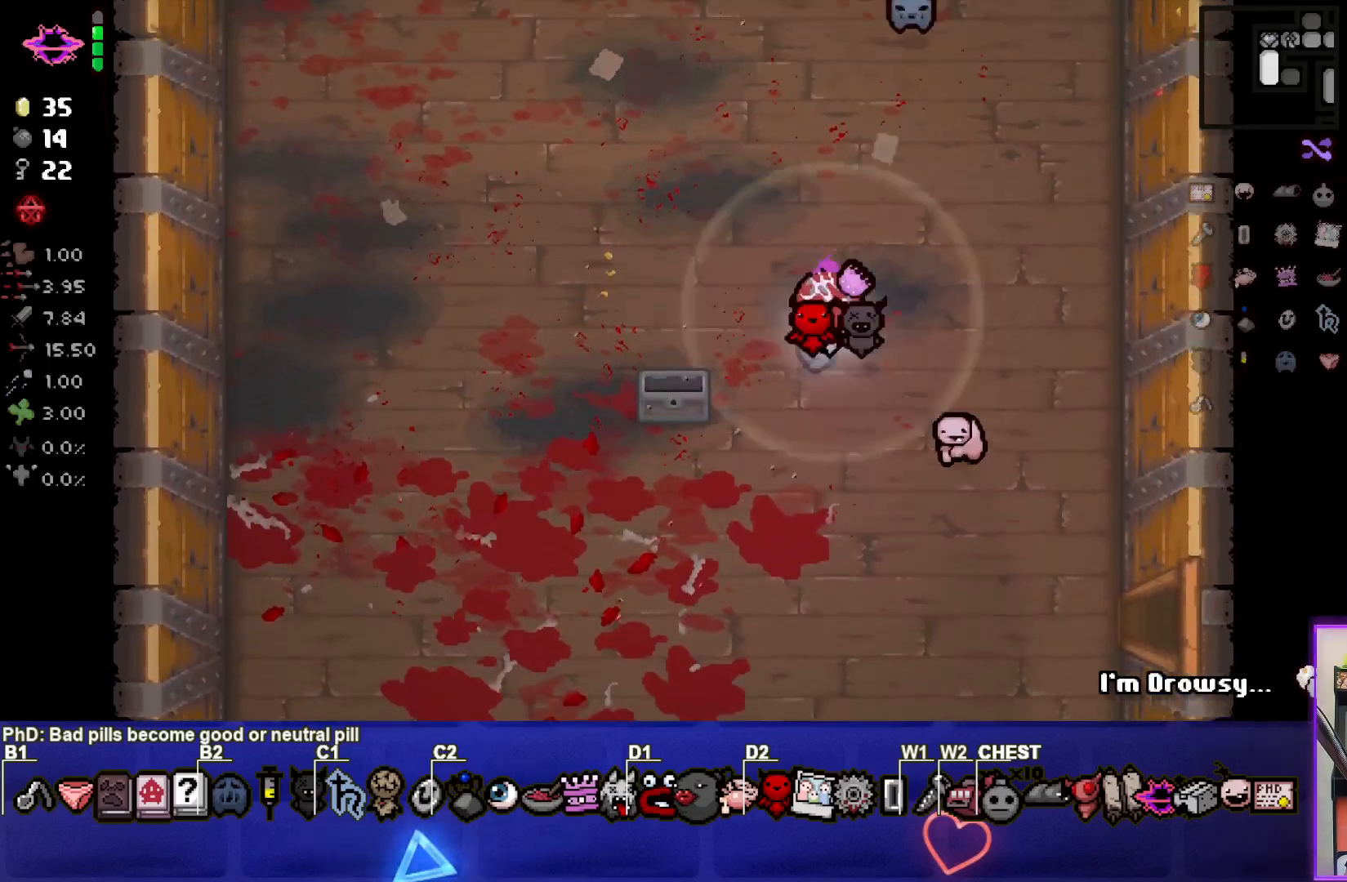
{"buttons": [], "left_stick": "up", "events": [[483, "left_stick", "up"]]}
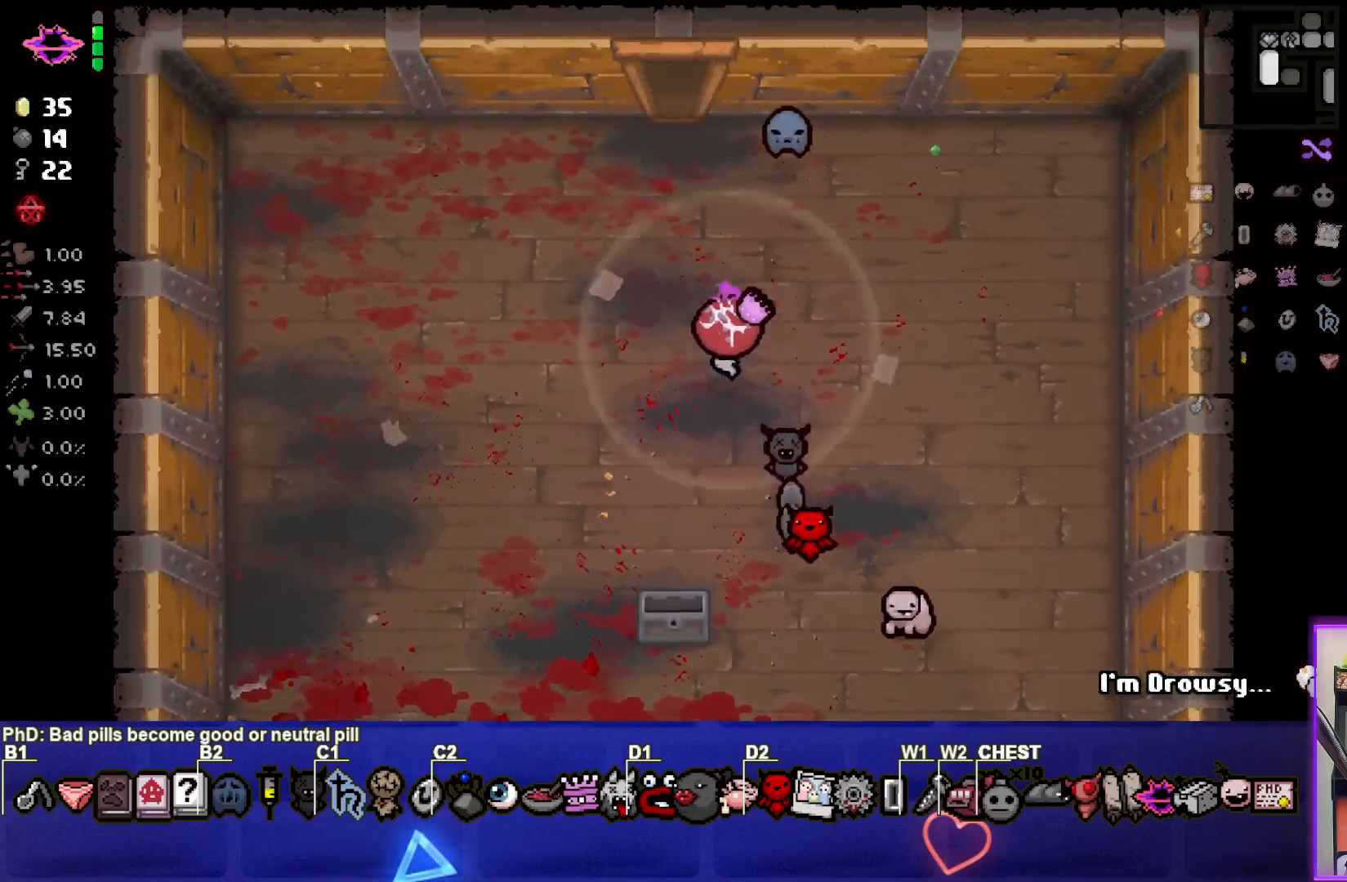
{"buttons": [], "left_stick": "up-left", "events": [[200, "left_stick", "up-left"]]}
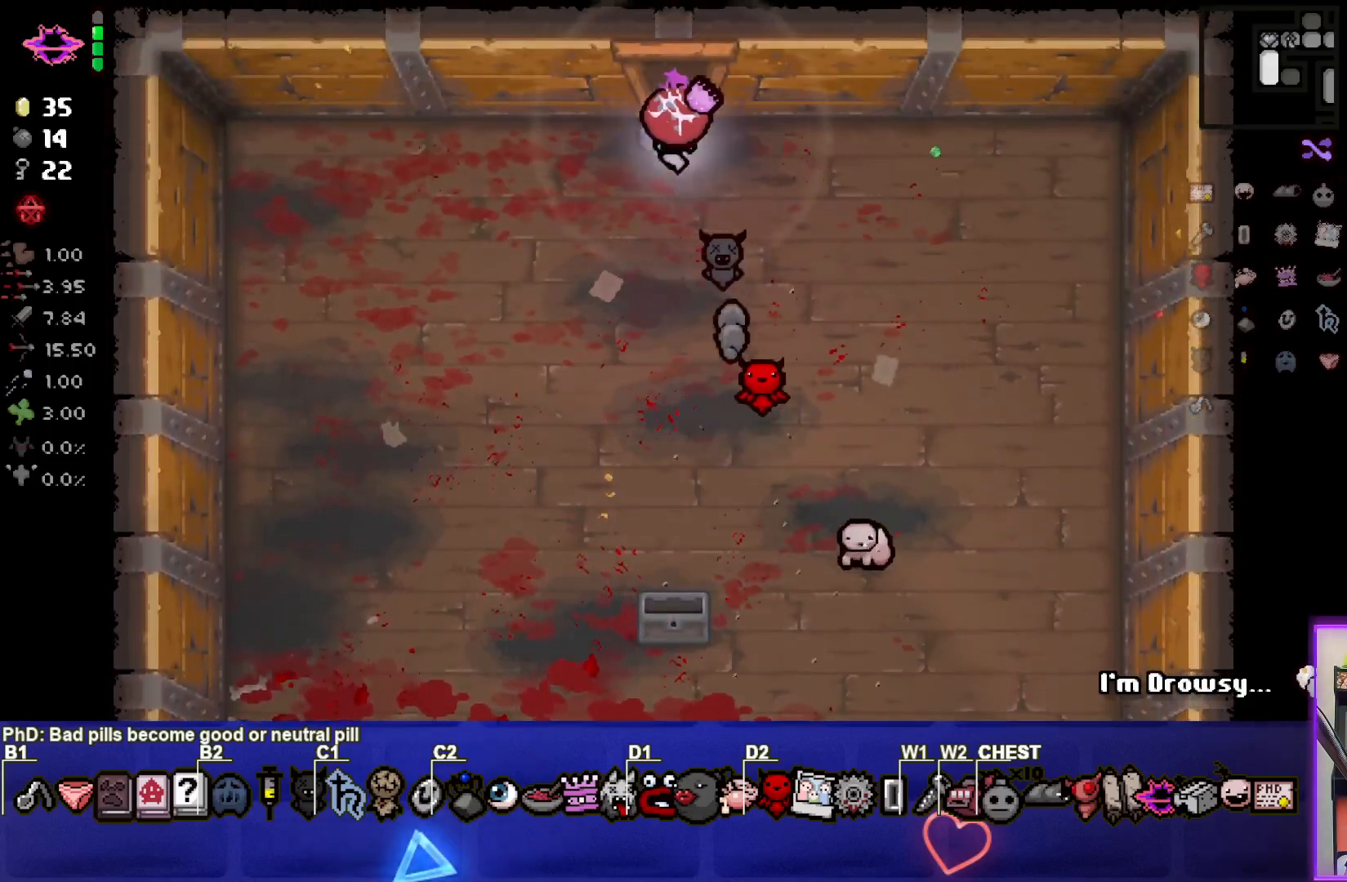
{"buttons": [], "left_stick": "center", "events": [[150, "left_stick", "up"], [383, "left_stick", "center"]]}
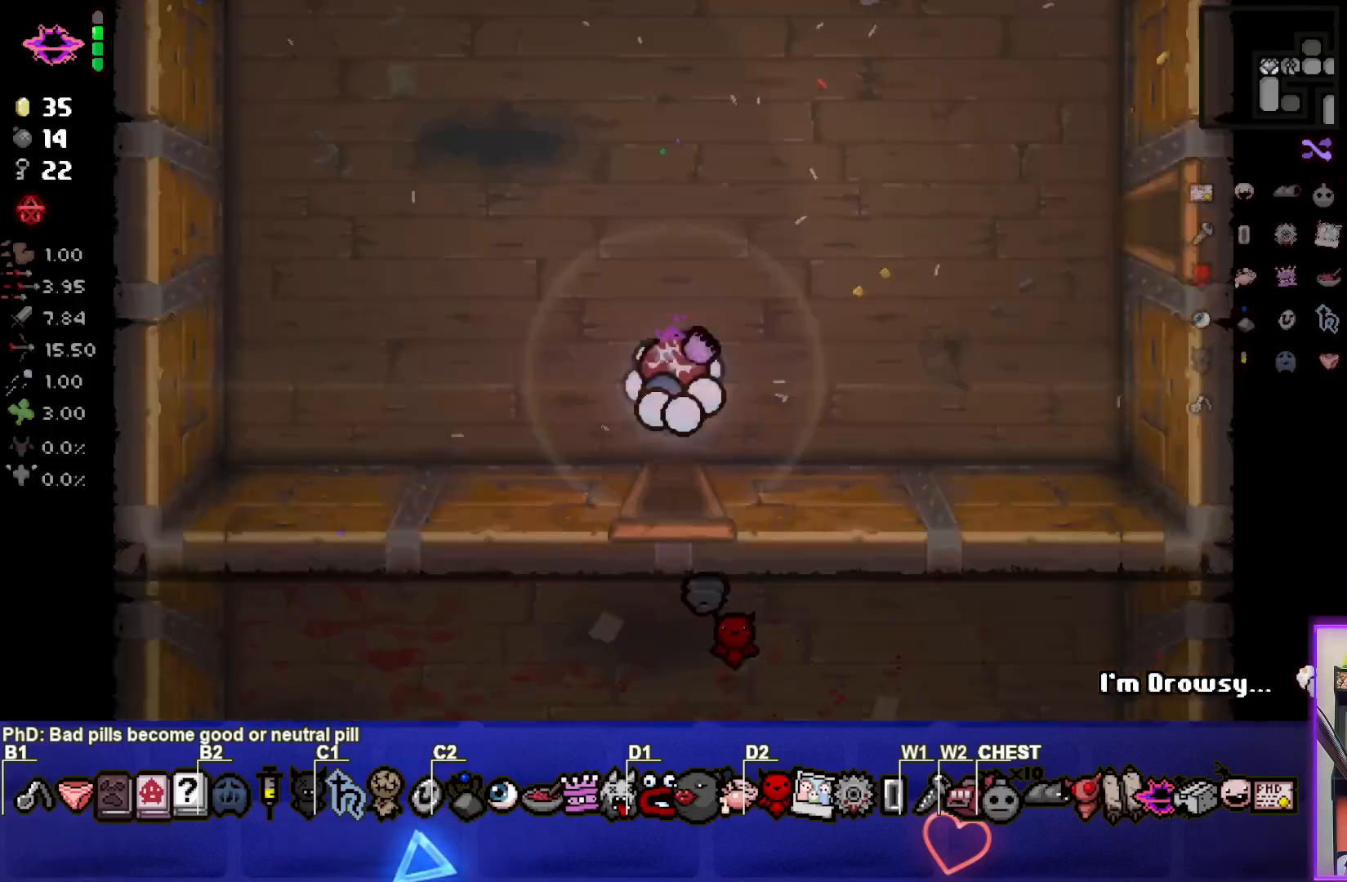
{"buttons": [], "left_stick": "right", "events": [[150, "left_stick", "right"]]}
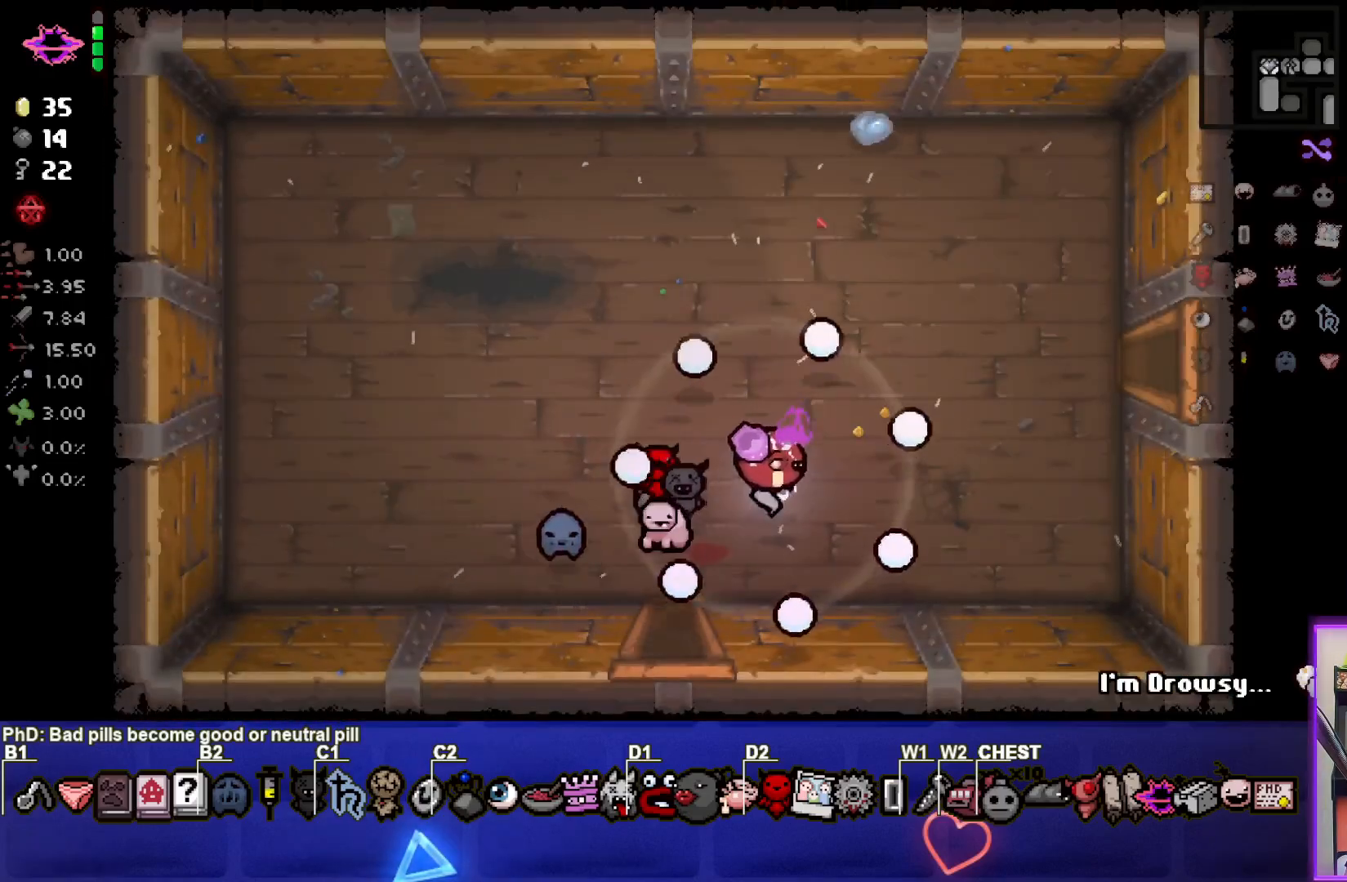
{"buttons": [], "left_stick": "right", "events": []}
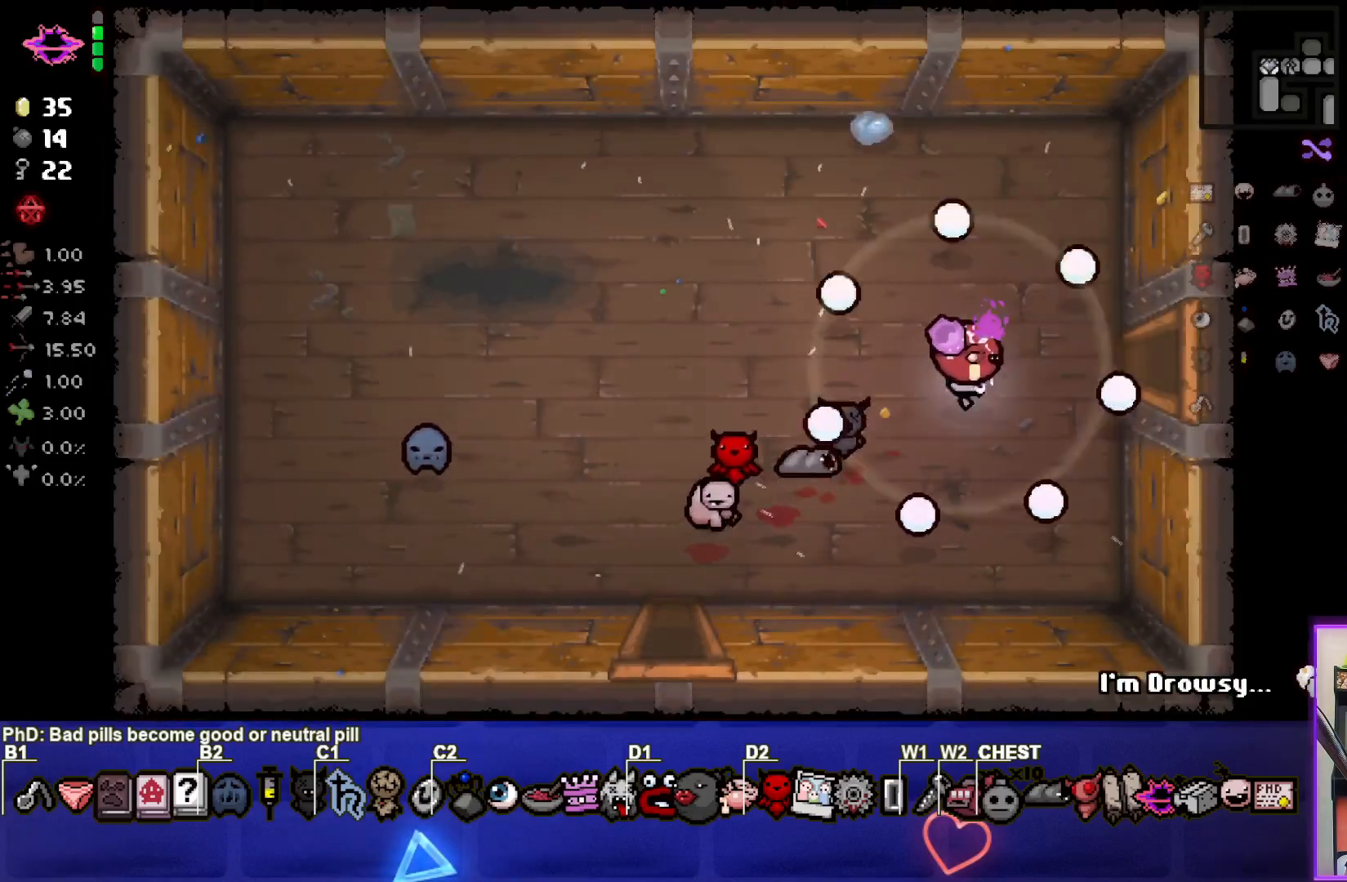
{"buttons": [], "left_stick": "right", "events": []}
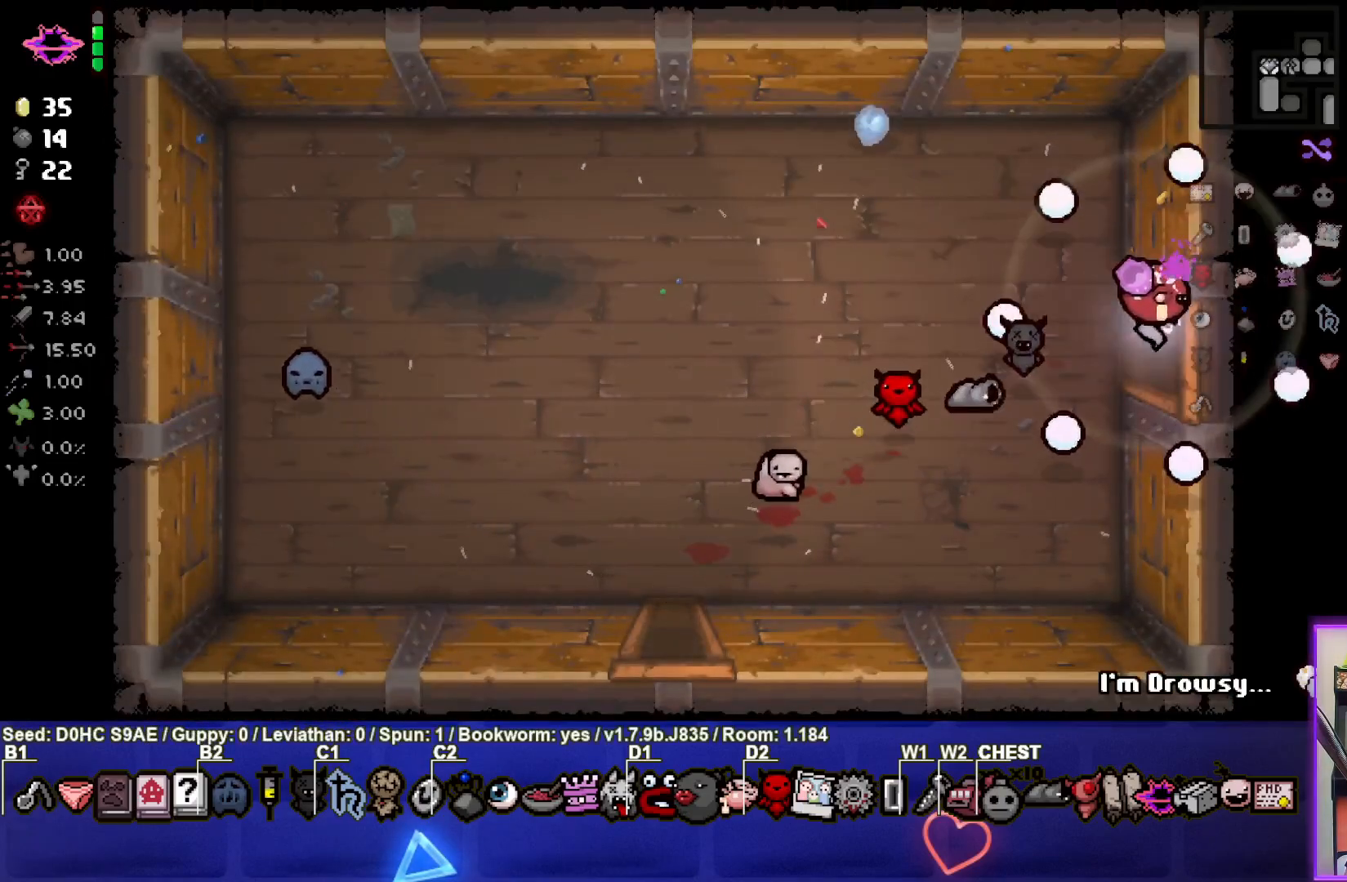
{"buttons": [], "left_stick": "right", "events": [[50, "left_stick", "center"], [267, "left_stick", "right"]]}
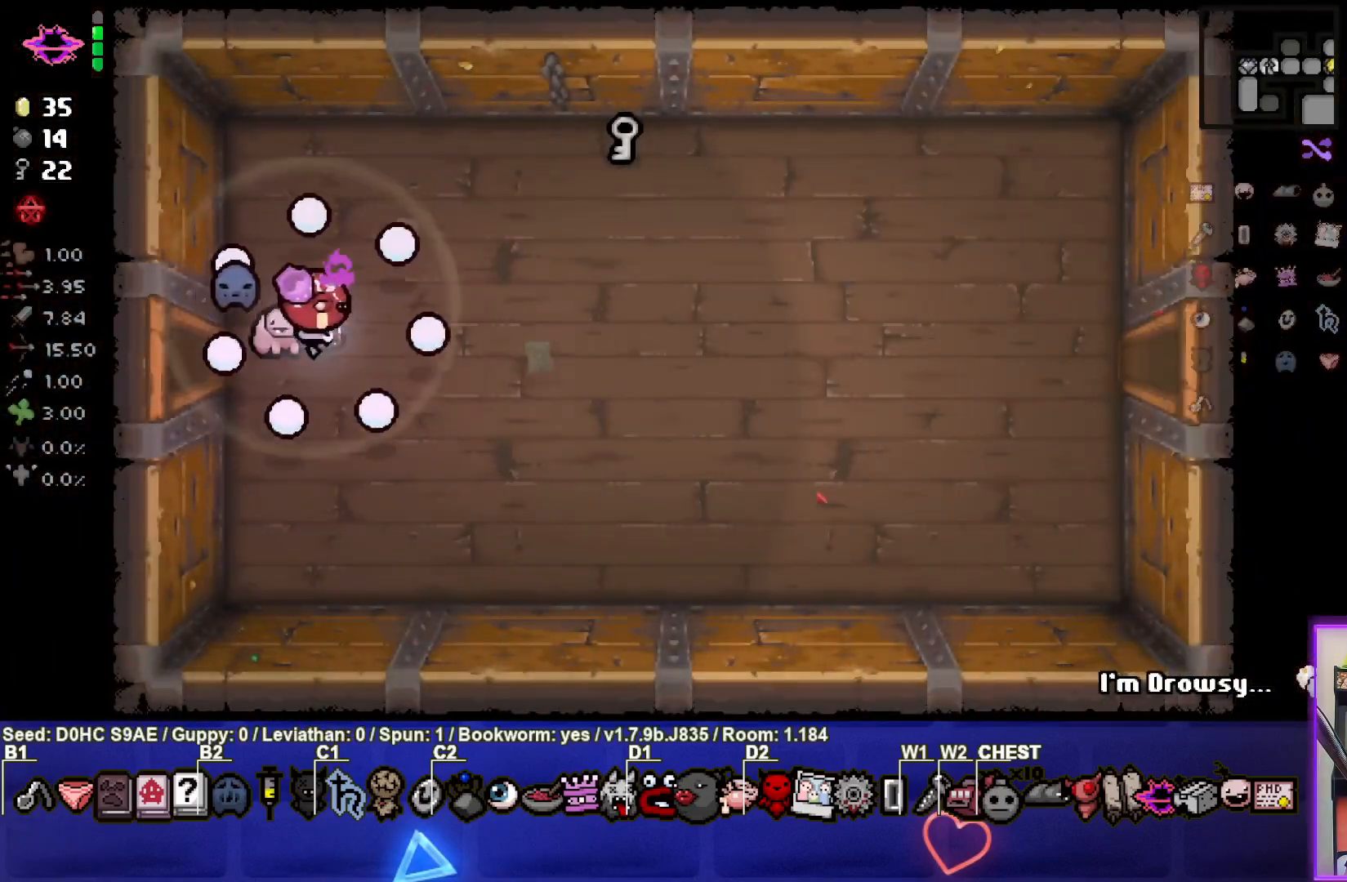
{"buttons": [], "left_stick": "up-right", "events": [[183, "left_stick", "up-right"]]}
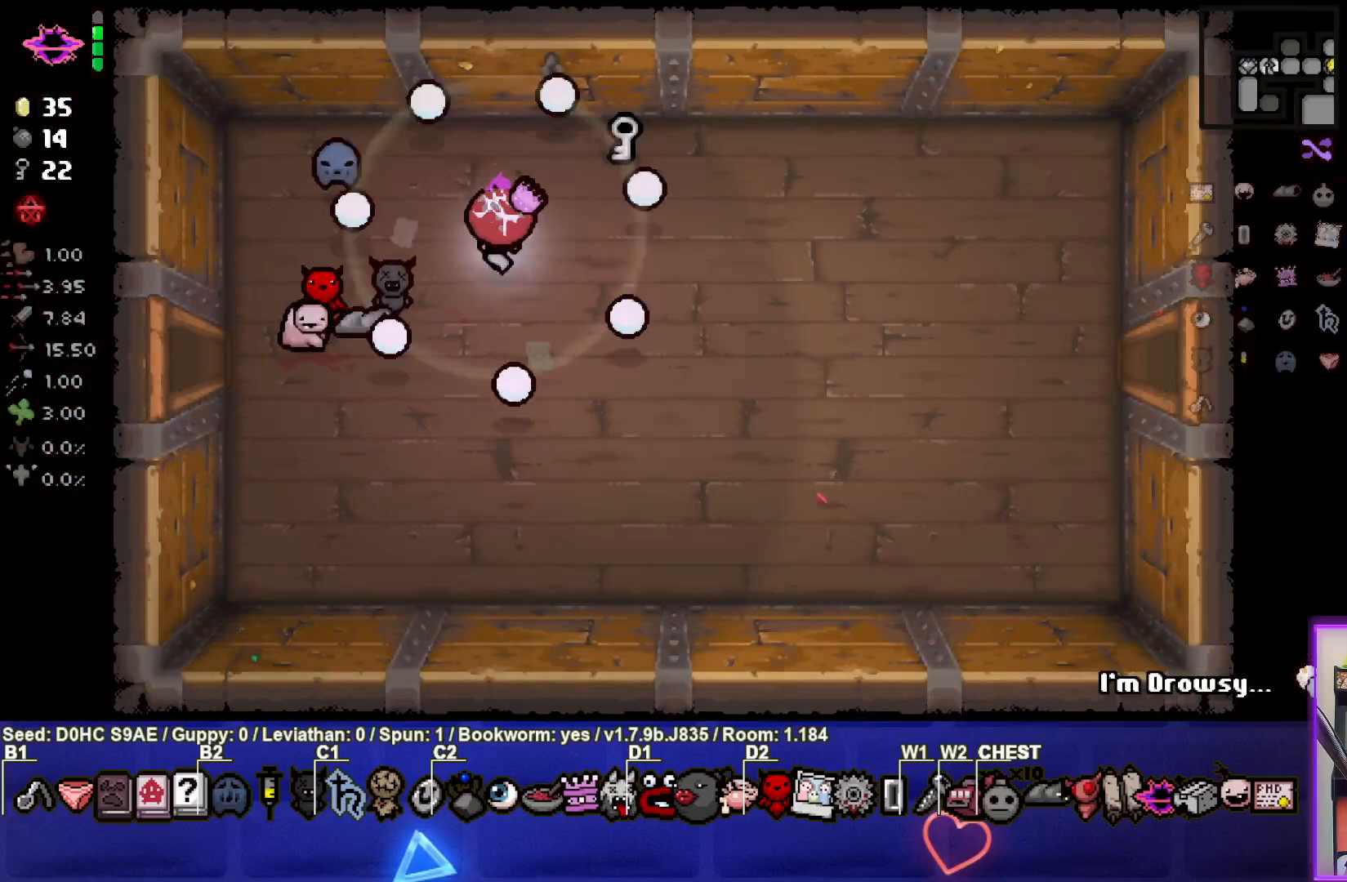
{"buttons": [], "left_stick": "down-right", "events": [[217, "left_stick", "right"], [333, "left_stick", "down-right"]]}
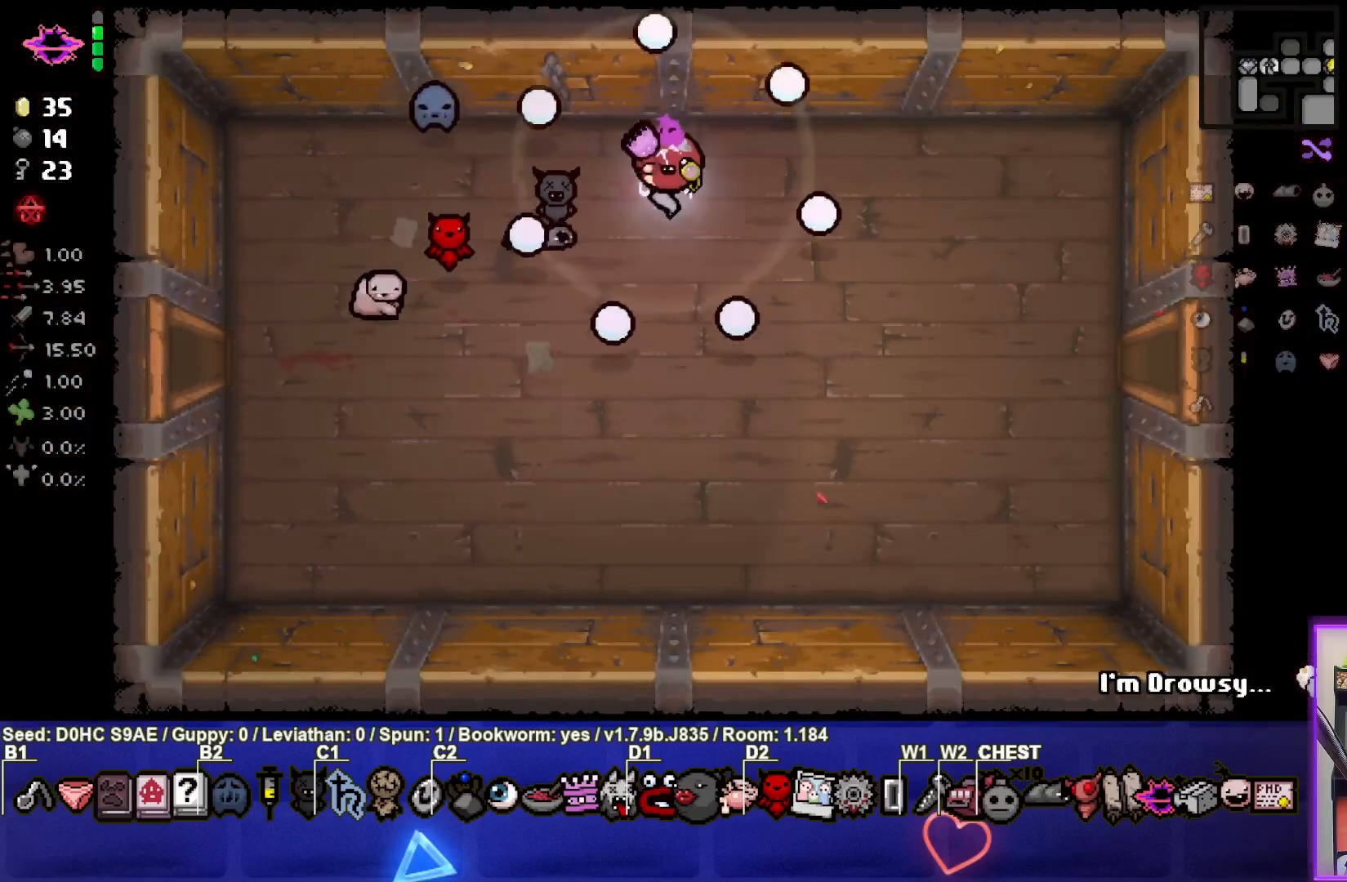
{"buttons": [], "left_stick": "right", "events": [[367, "left_stick", "right"]]}
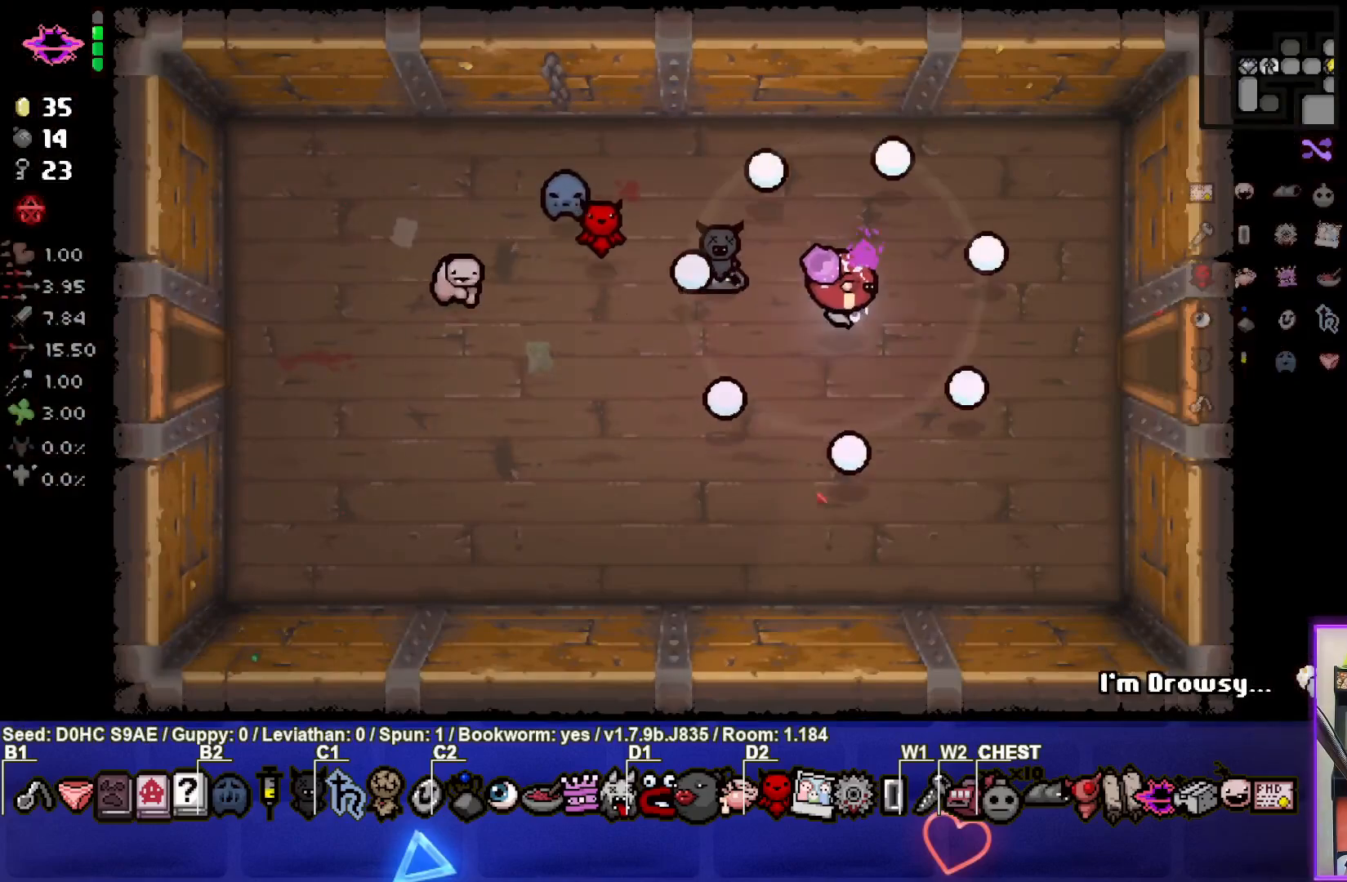
{"buttons": [], "left_stick": "right", "events": []}
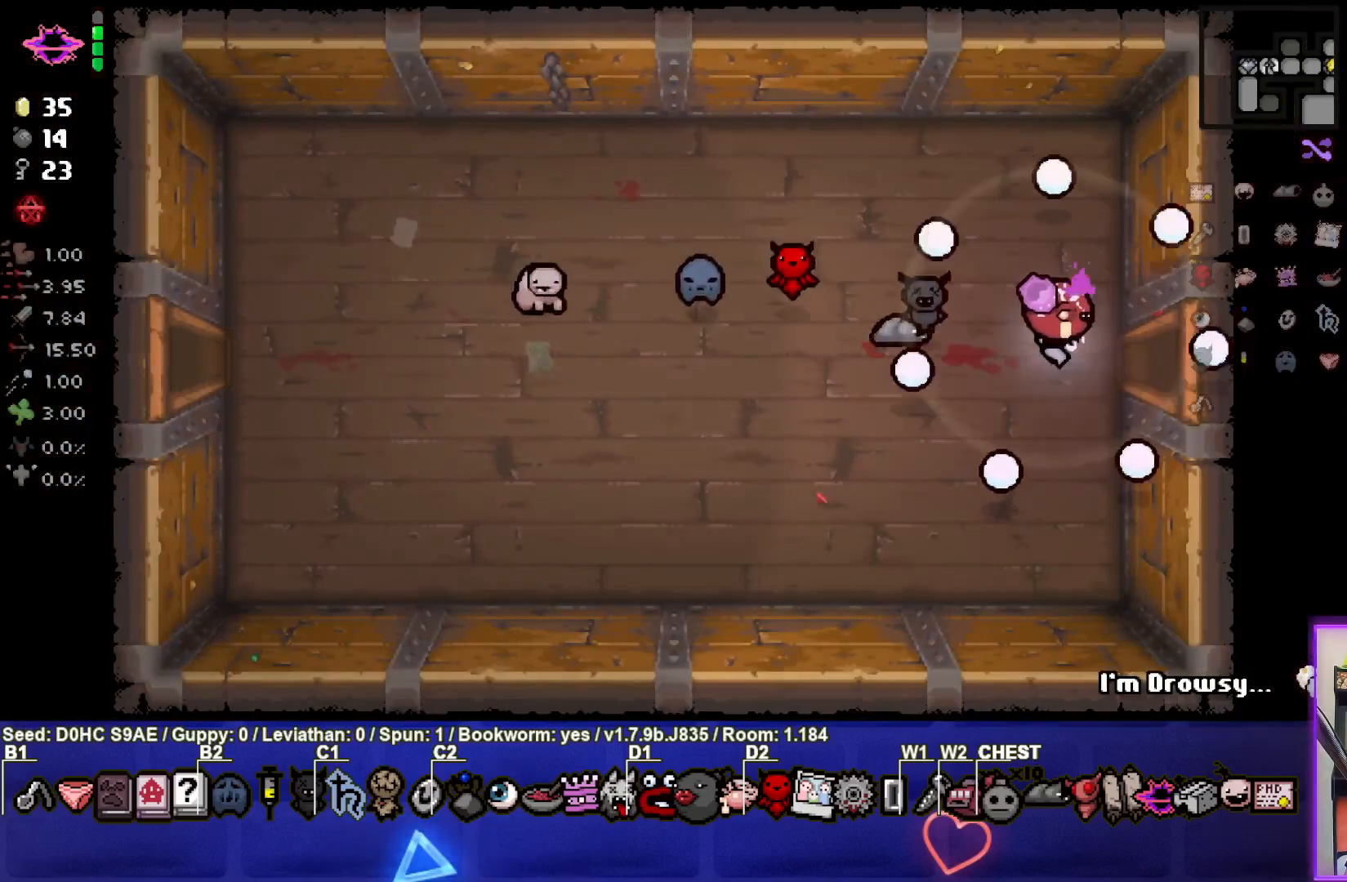
{"buttons": [], "left_stick": "center", "events": [[350, "left_stick", "center"]]}
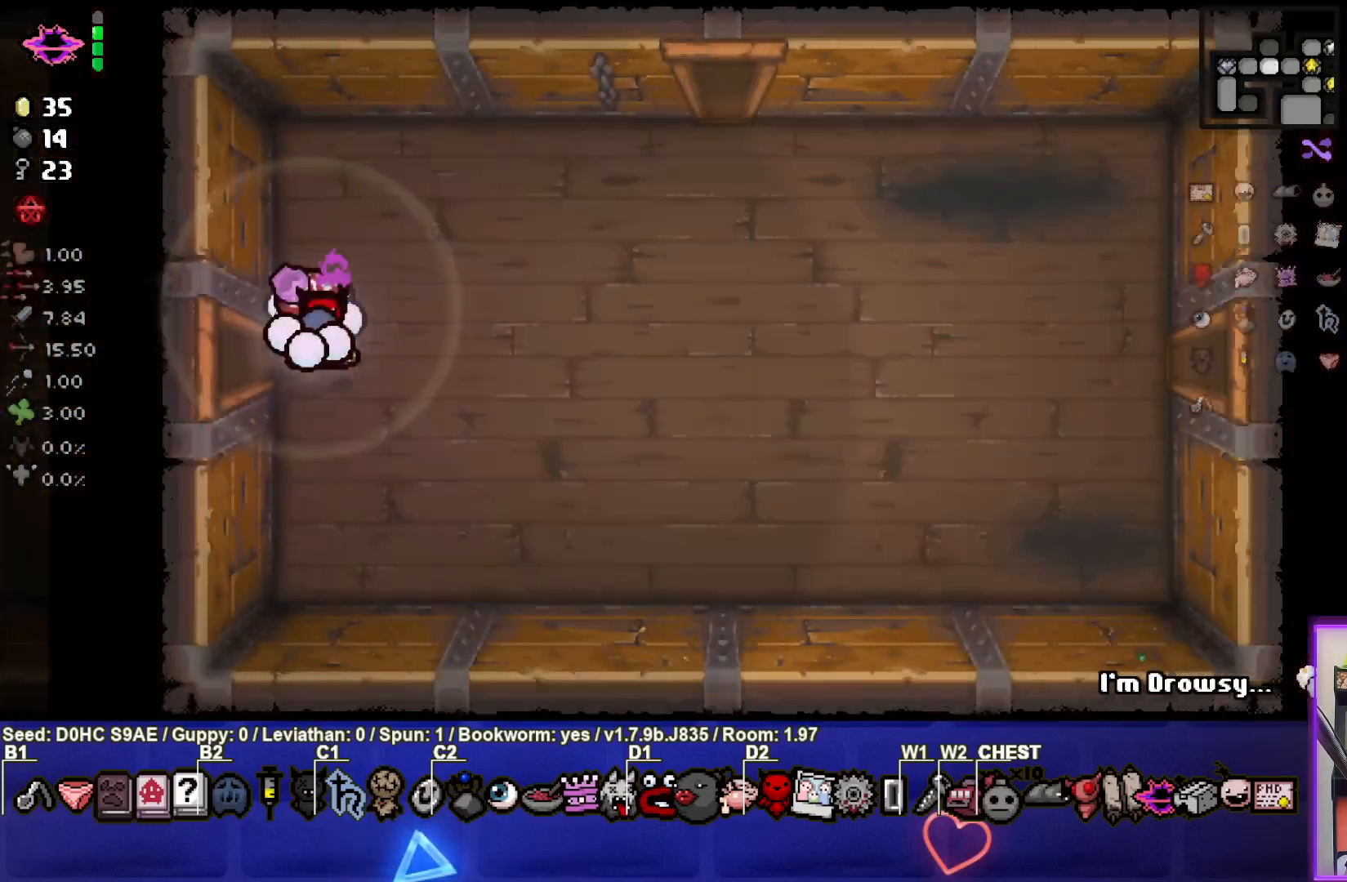
{"buttons": [], "left_stick": "right", "events": [[167, "left_stick", "right"]]}
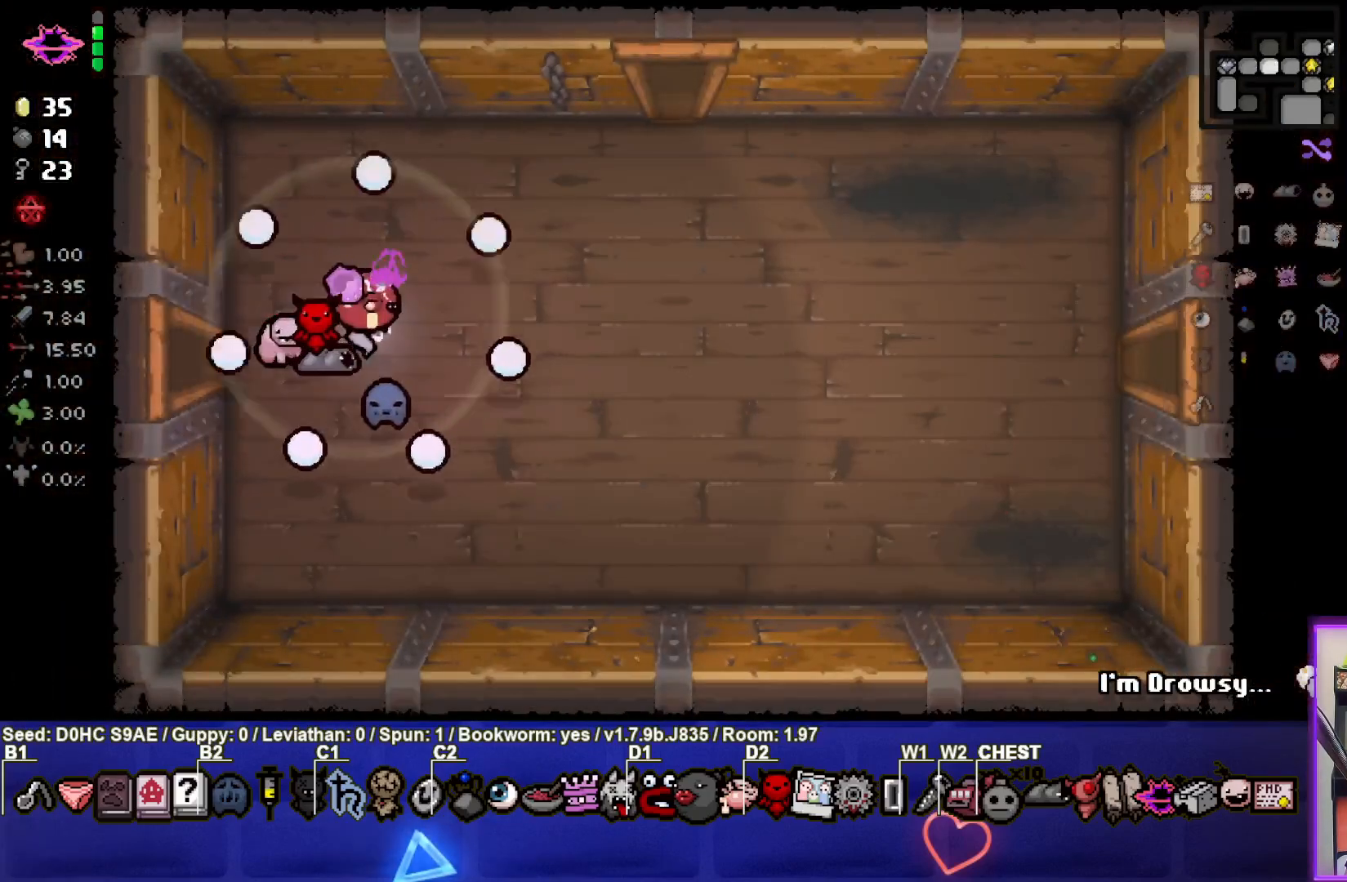
{"buttons": [], "left_stick": "right", "events": []}
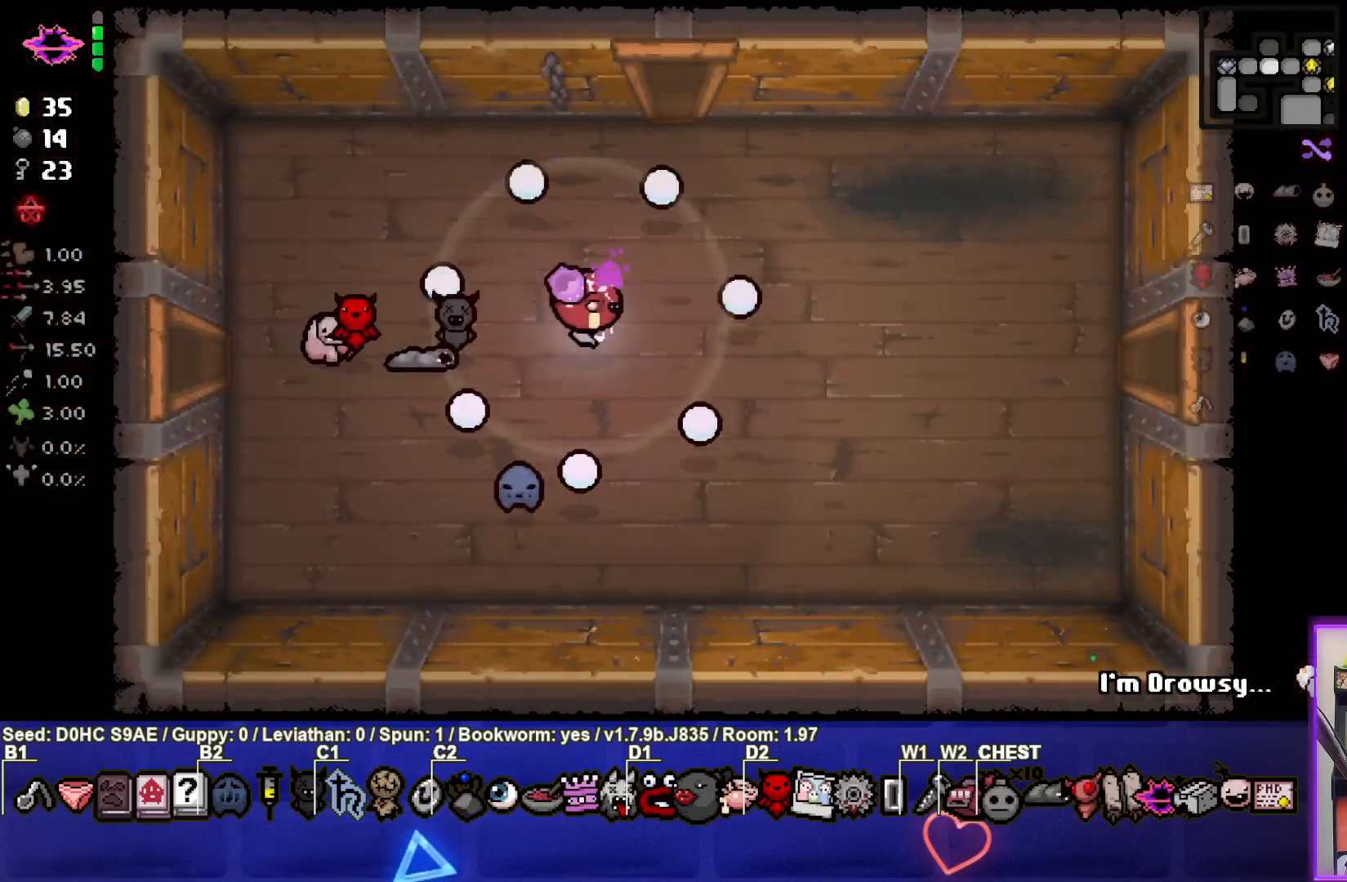
{"buttons": [], "left_stick": "right", "events": []}
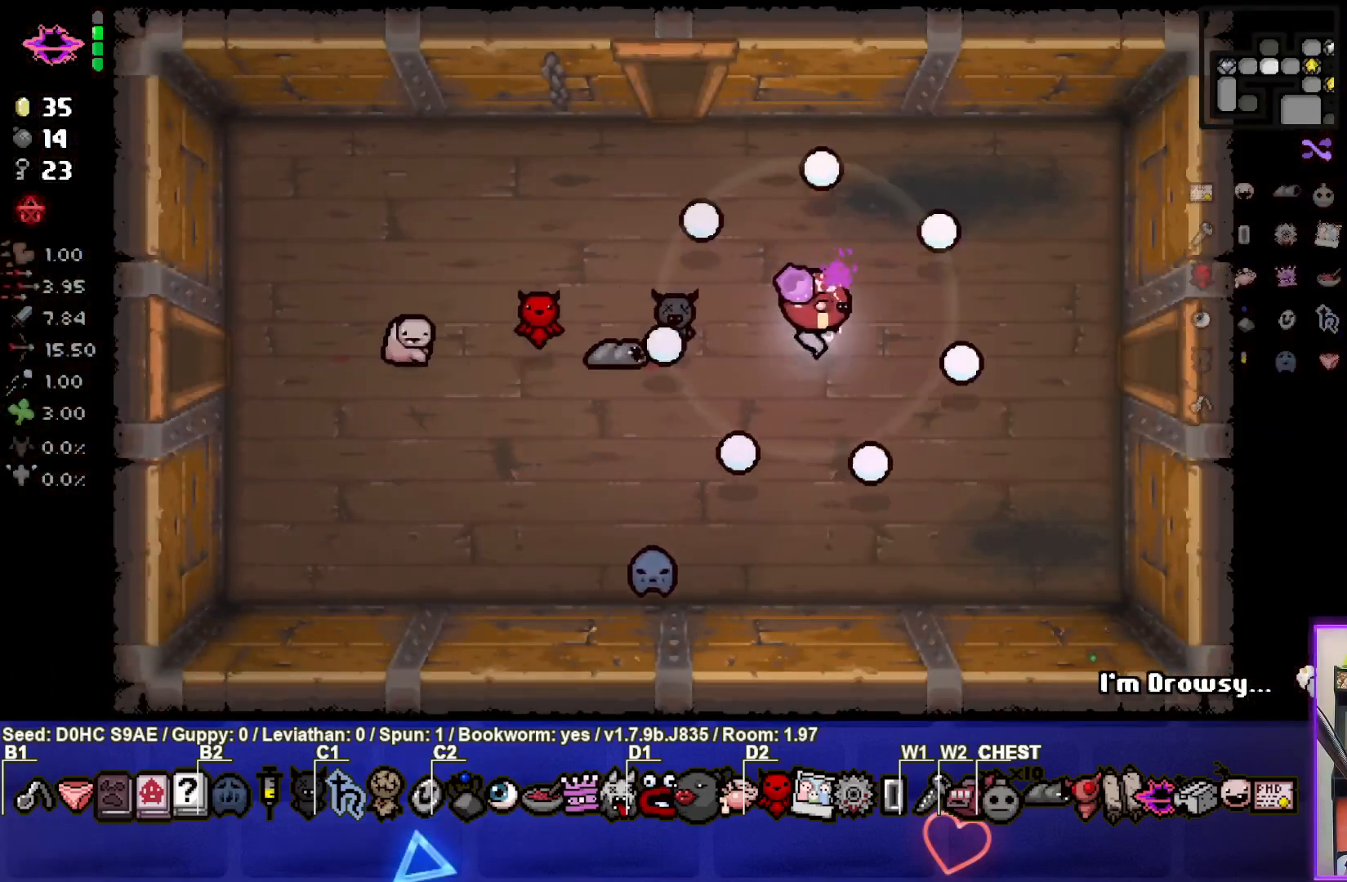
{"buttons": [], "left_stick": "right", "events": []}
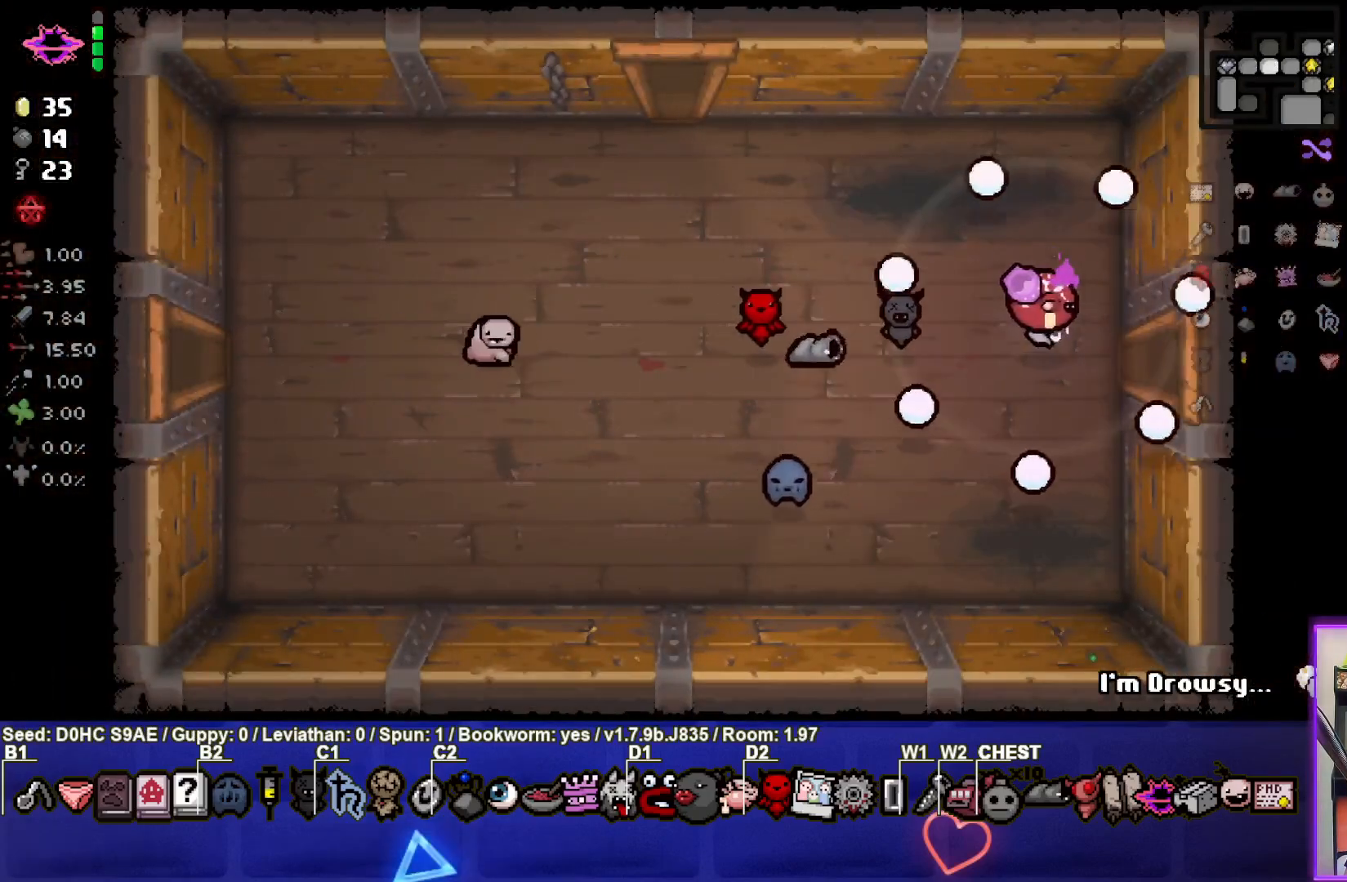
{"buttons": [], "left_stick": "center", "events": [[383, "left_stick", "center"]]}
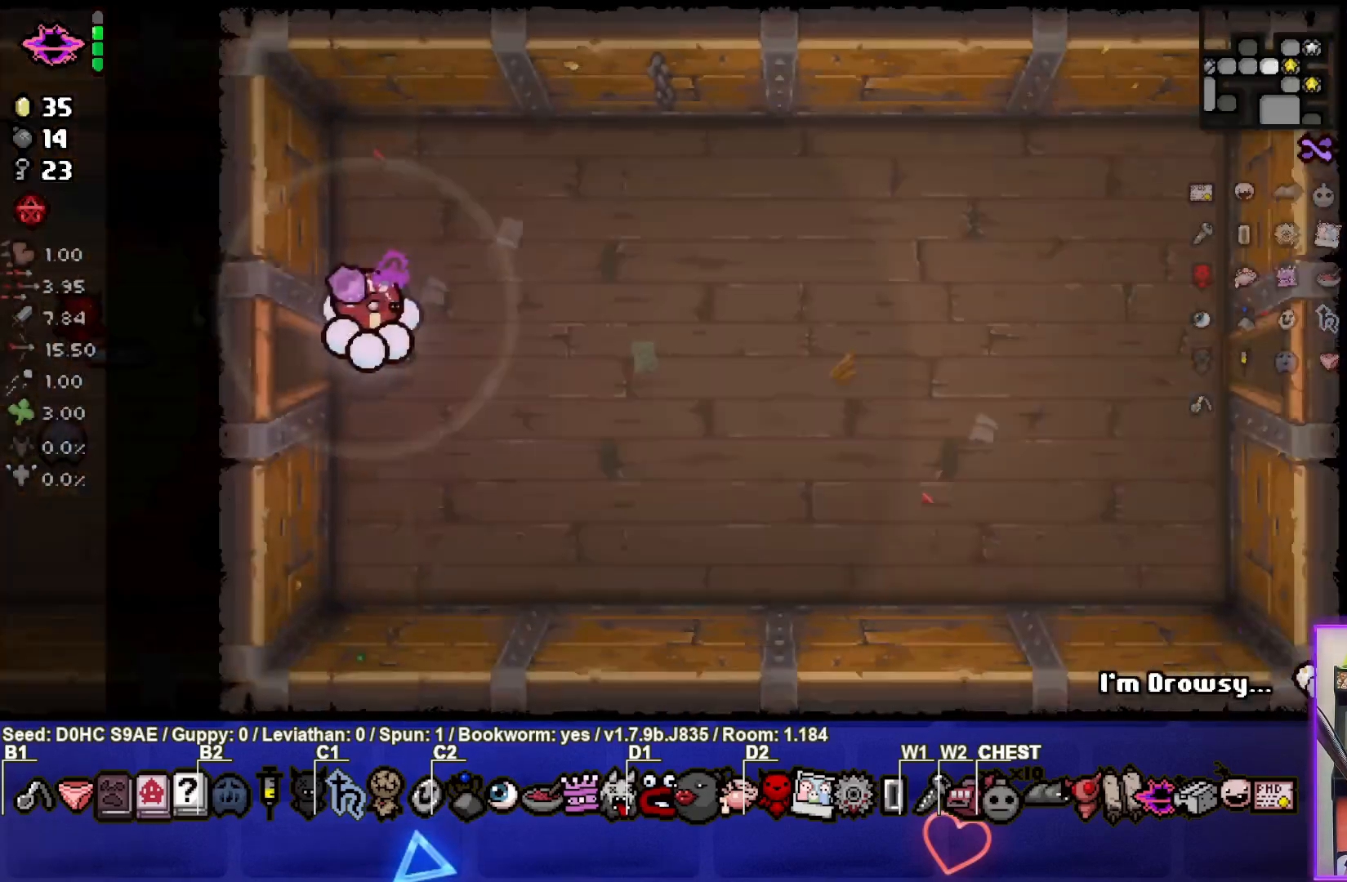
{"buttons": [], "left_stick": "right", "events": [[150, "left_stick", "right"]]}